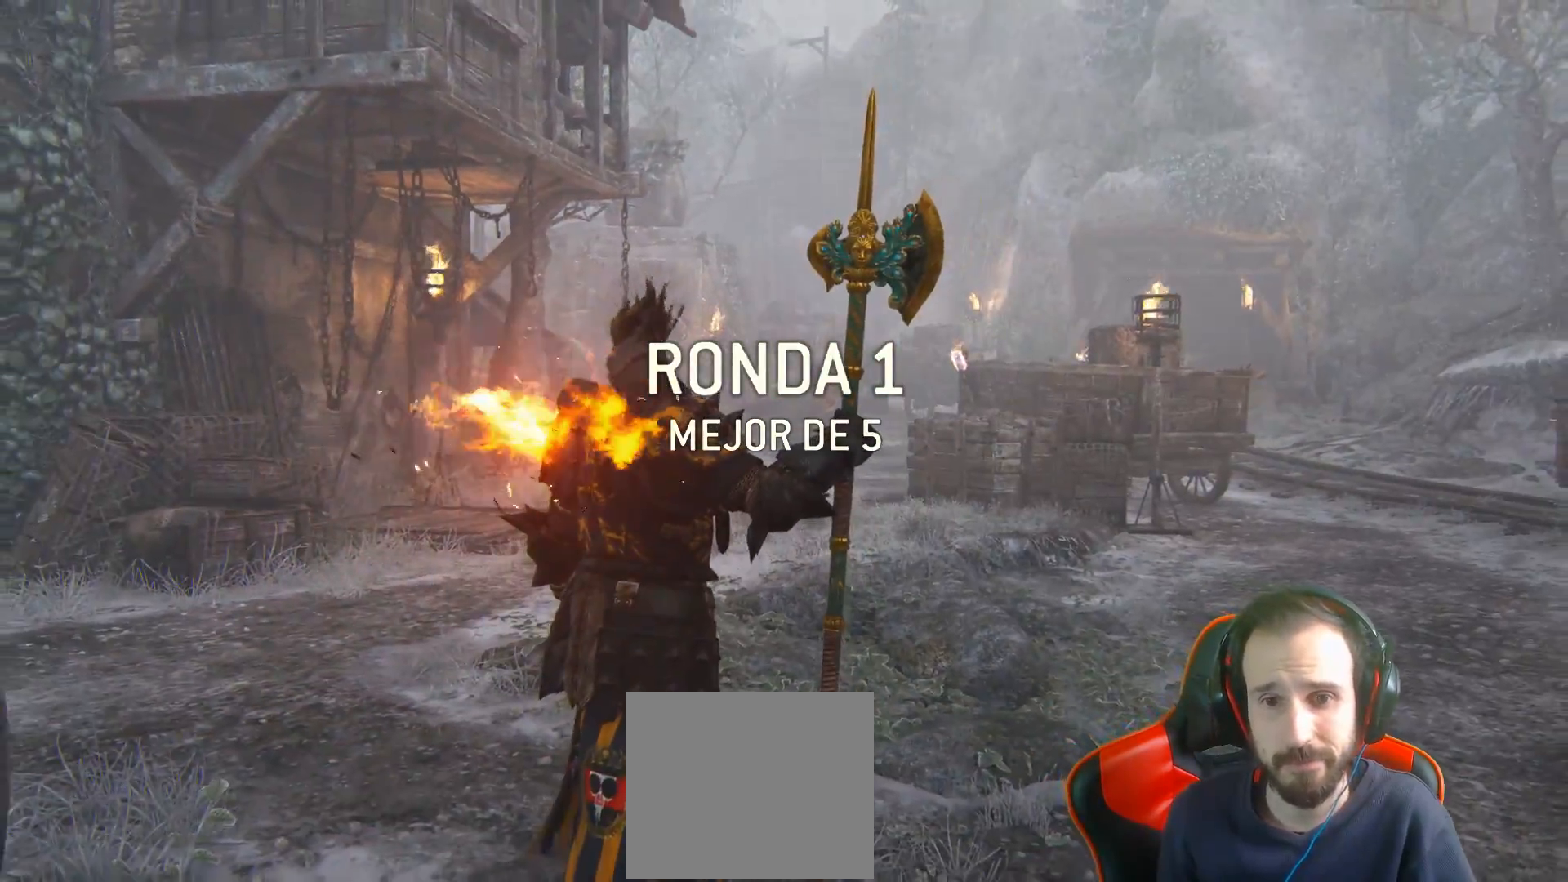
Gameplay with a controller (PlayStation layout); each line is a JSON object with the inputs held at the frame after it. "events" lists button and stick changes between this image and that frame as [ms after this image, input, new state], when the widget could be followed in between.
{"buttons": ["L3"], "left_stick": "up", "right_stick": "center", "events": [[100, "left_stick", "up-right"], [117, "right_stick", "down"], [250, "left_stick", "up"], [300, "L3", "down"], [300, "right_stick", "center"]]}
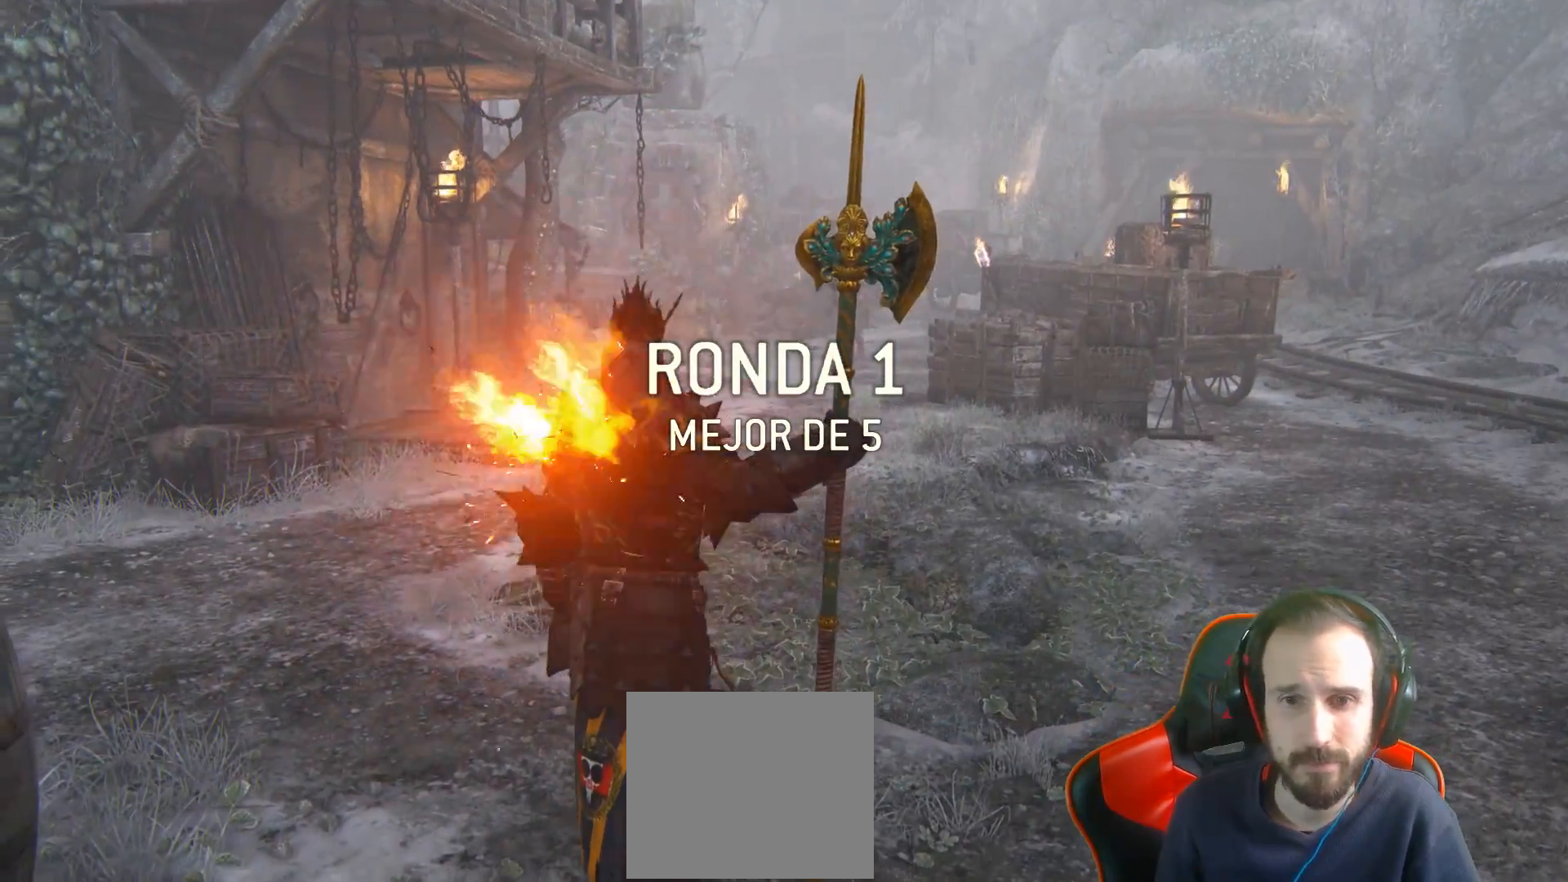
{"buttons": ["L3"], "left_stick": "up", "right_stick": "center", "events": []}
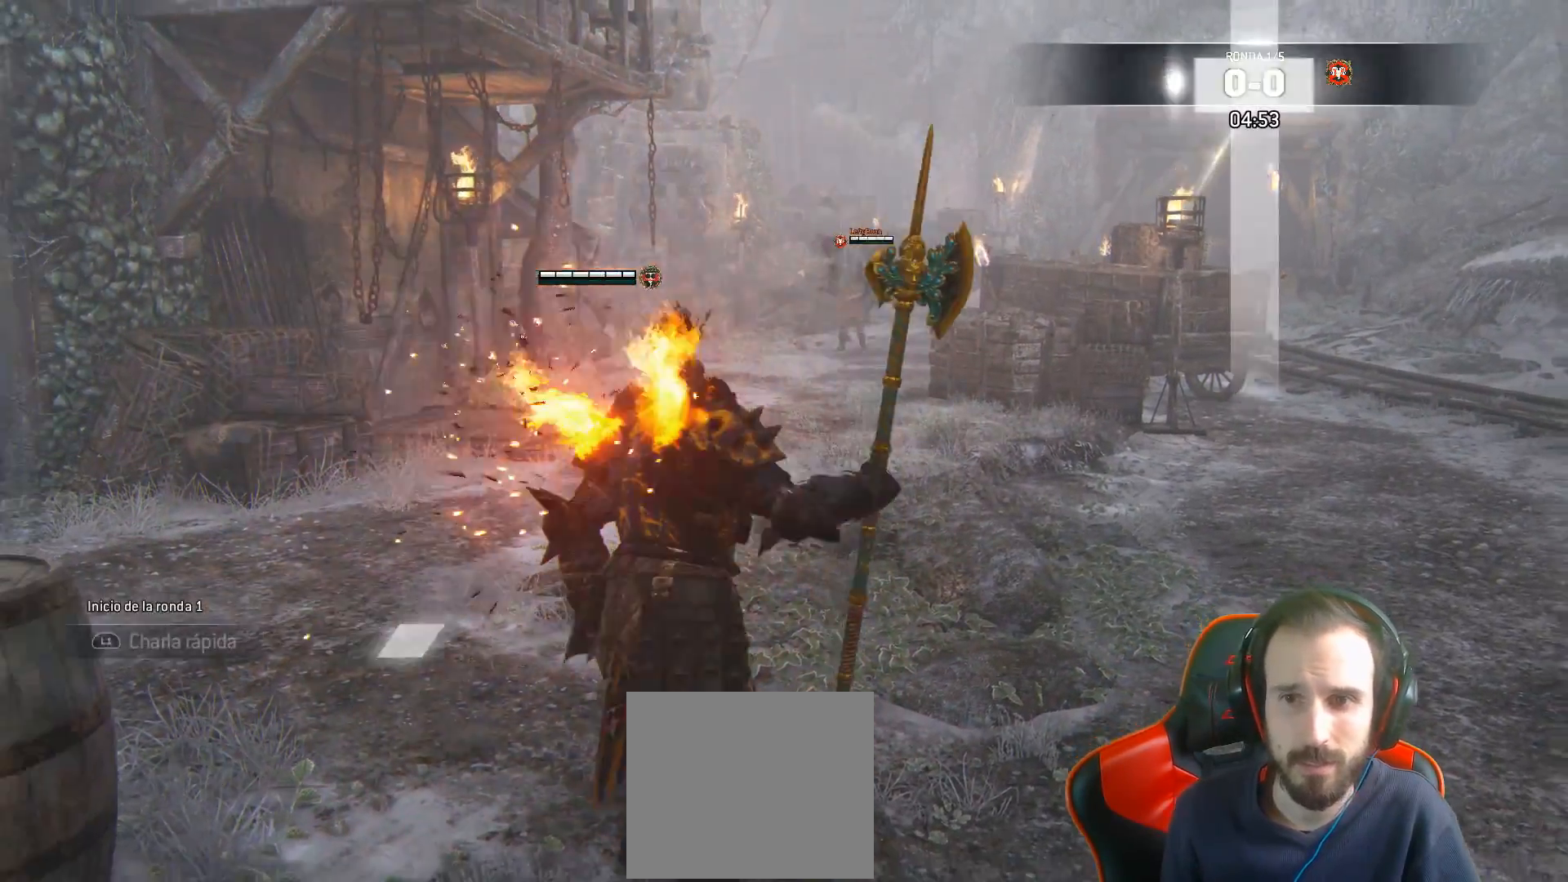
{"buttons": [], "left_stick": "up", "right_stick": "center", "events": [[467, "L3", "up"]]}
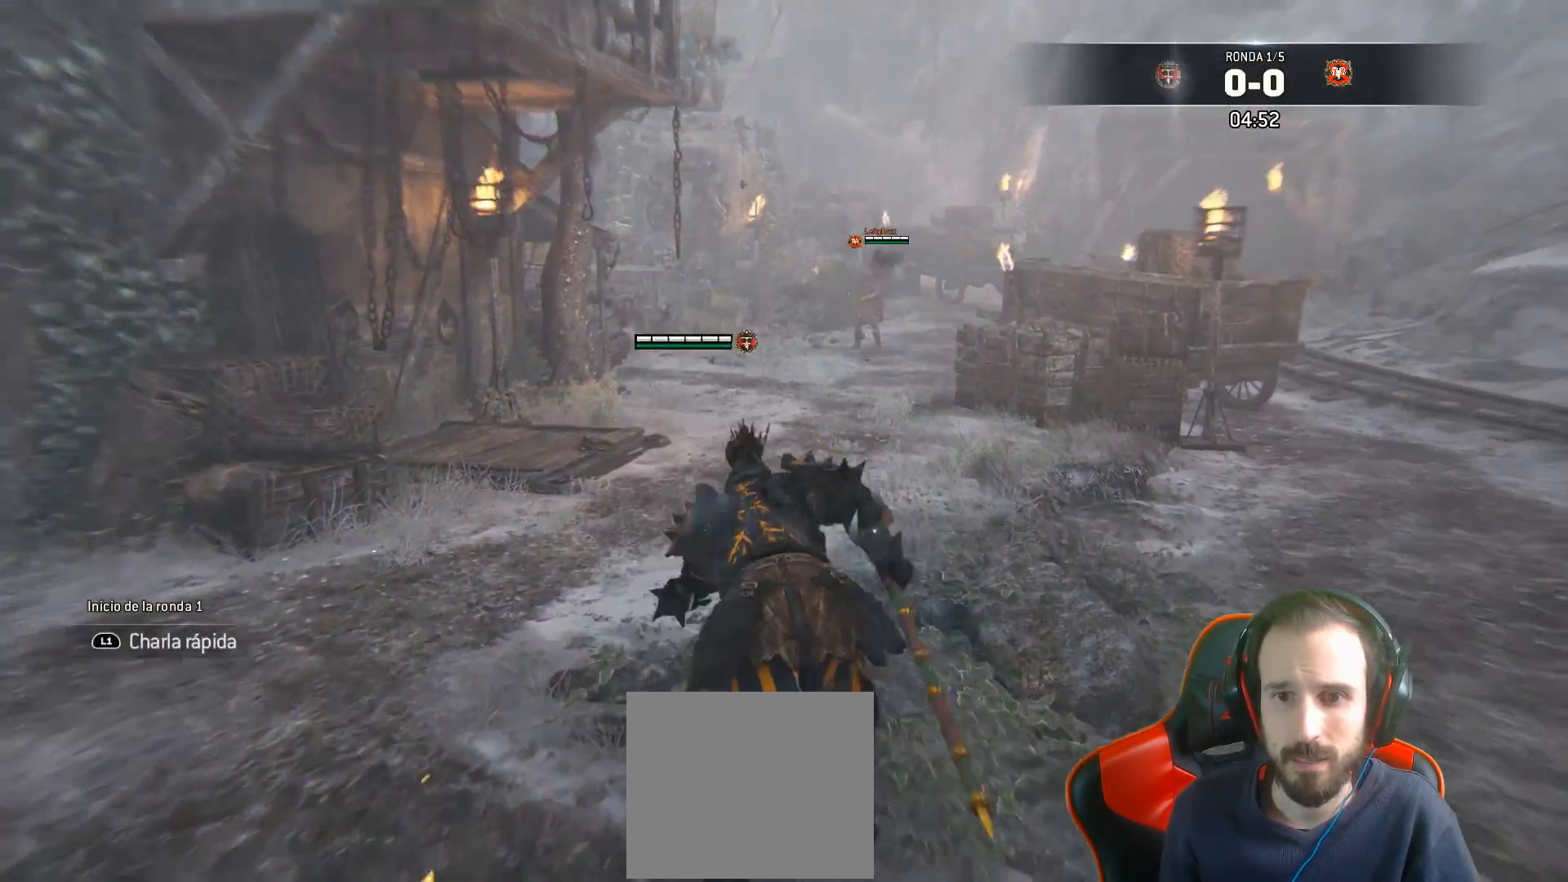
{"buttons": [], "left_stick": "up", "right_stick": "center", "events": []}
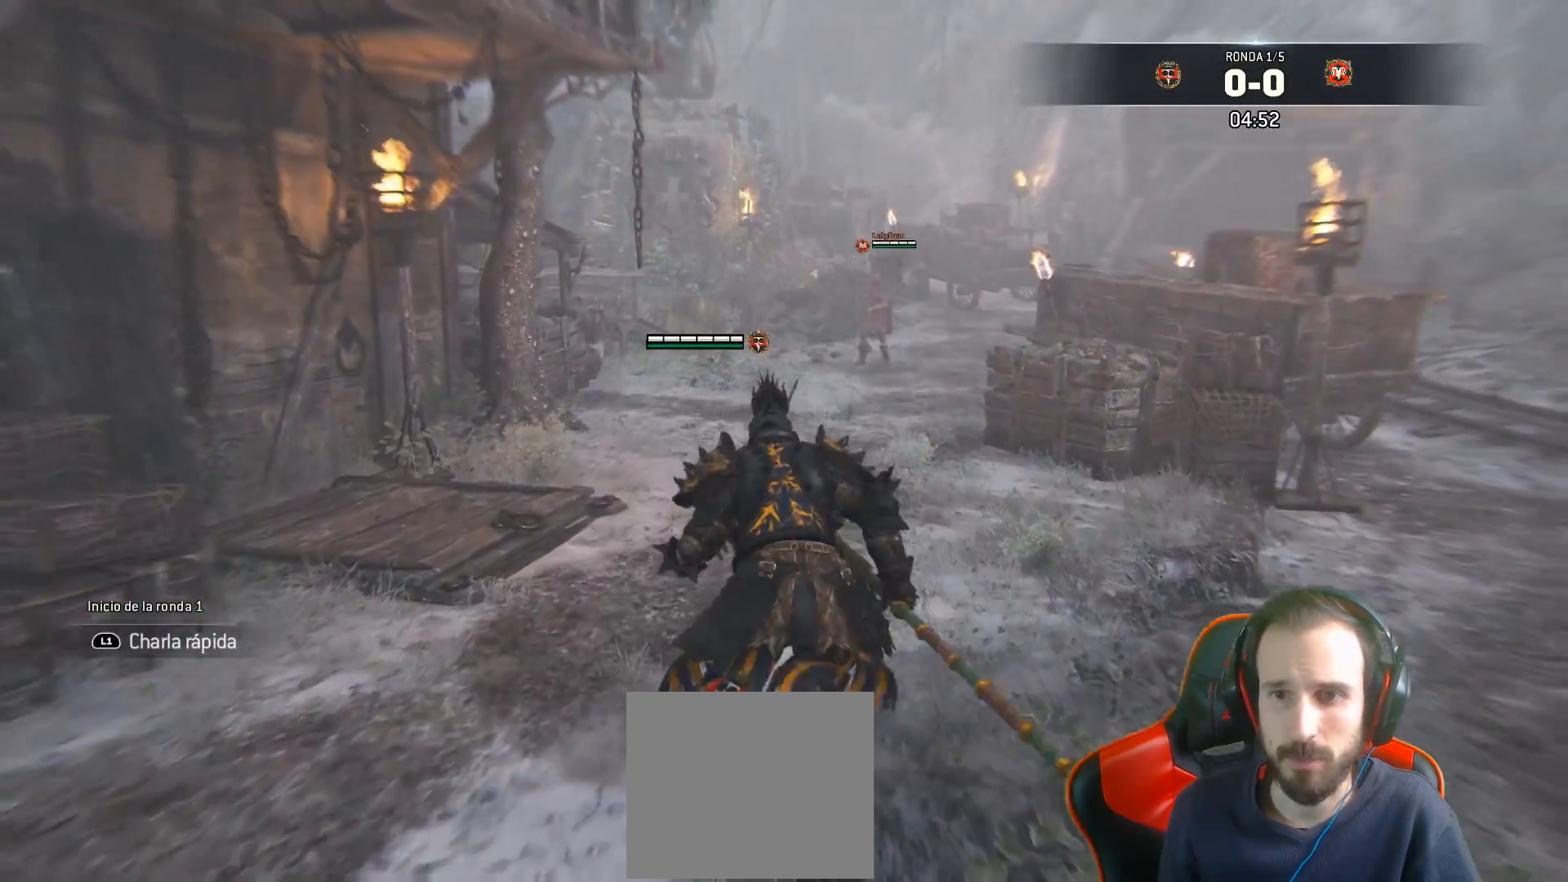
{"buttons": [], "left_stick": "center", "right_stick": "center", "events": [[217, "left_stick", "center"], [233, "TRIANGLE", "down"], [350, "TRIANGLE", "up"]]}
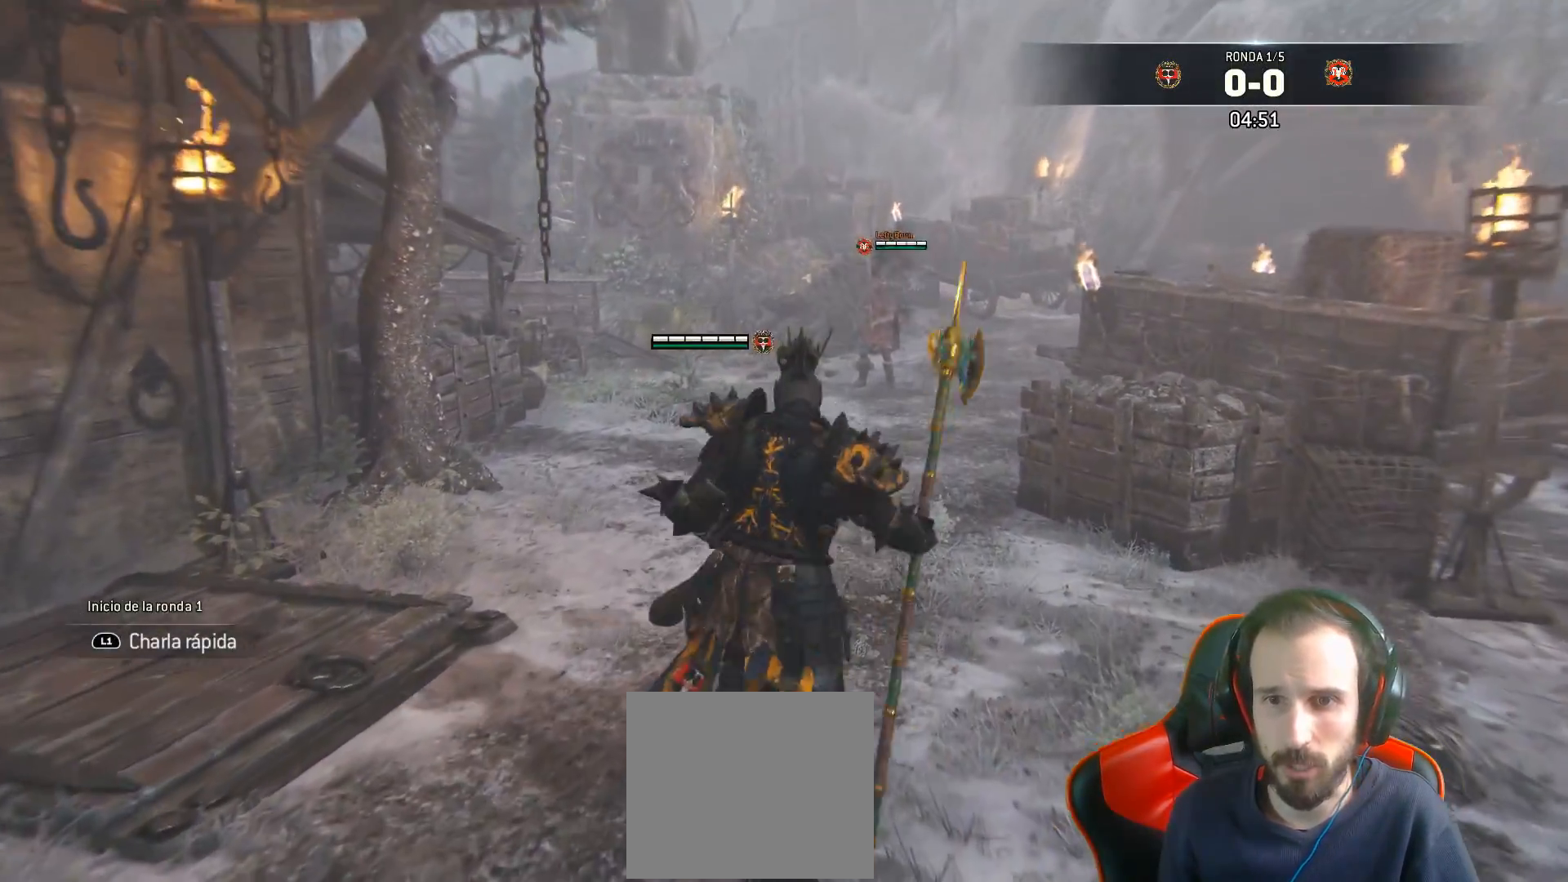
{"buttons": [], "left_stick": "center", "right_stick": "center", "events": []}
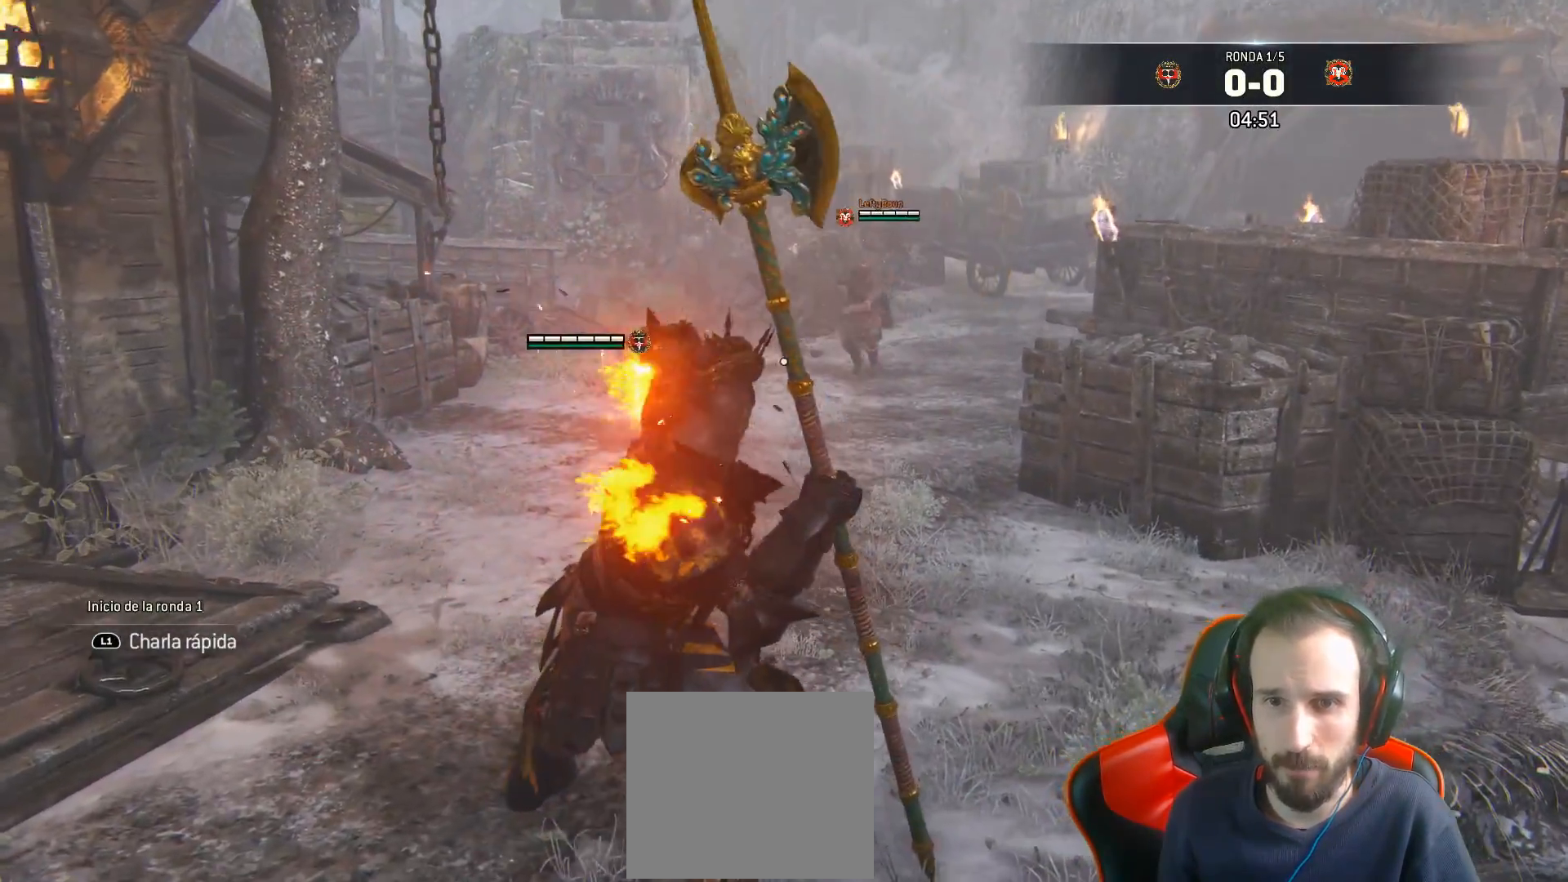
{"buttons": [], "left_stick": "center", "right_stick": "center", "events": []}
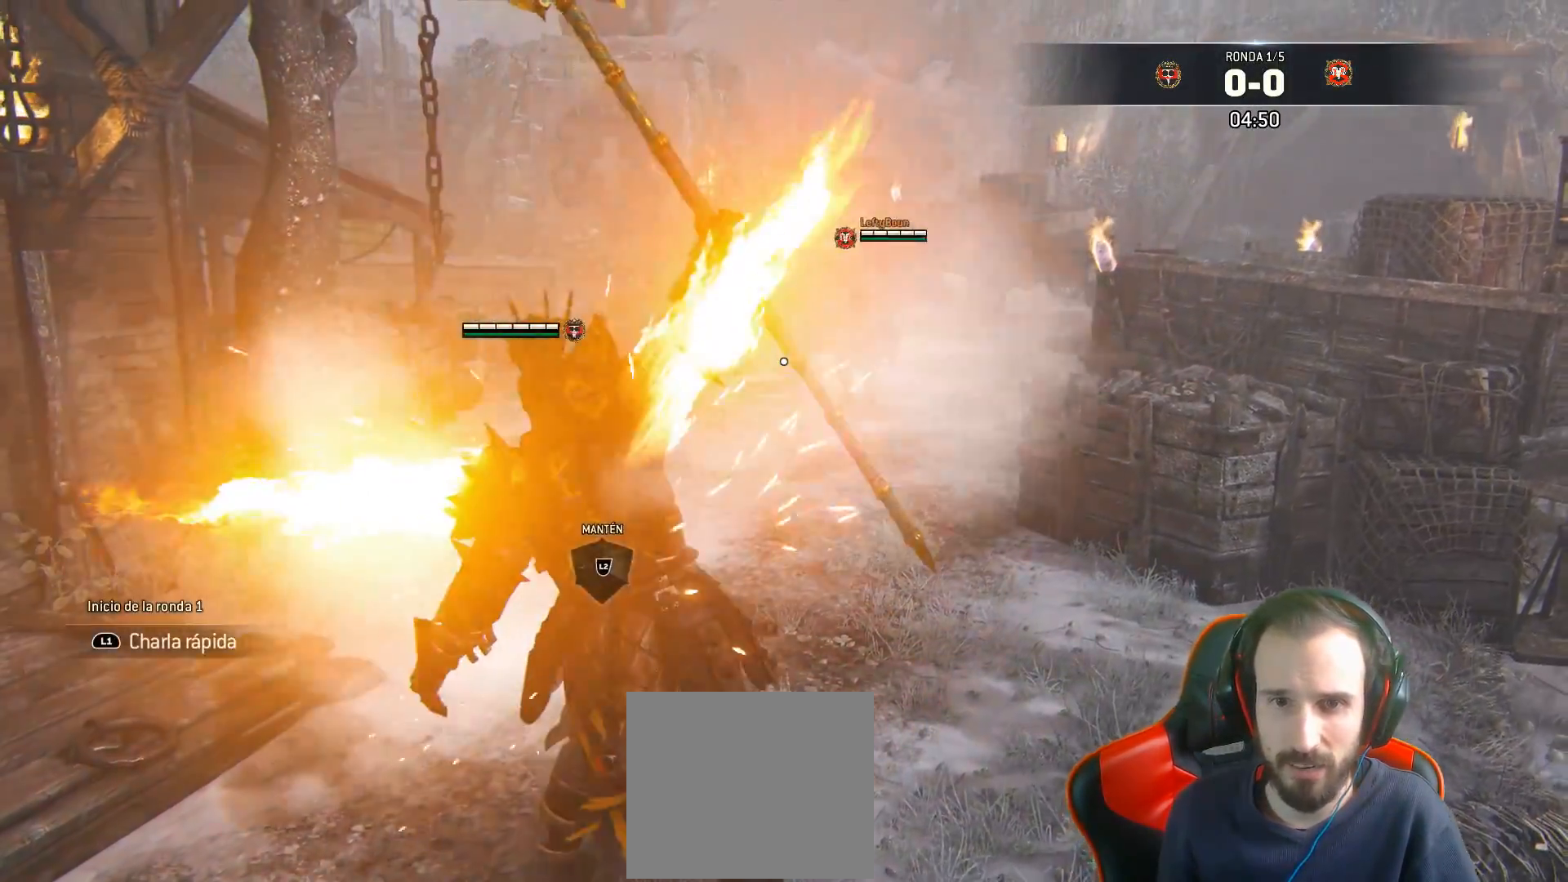
{"buttons": [], "left_stick": "center", "right_stick": "center", "events": []}
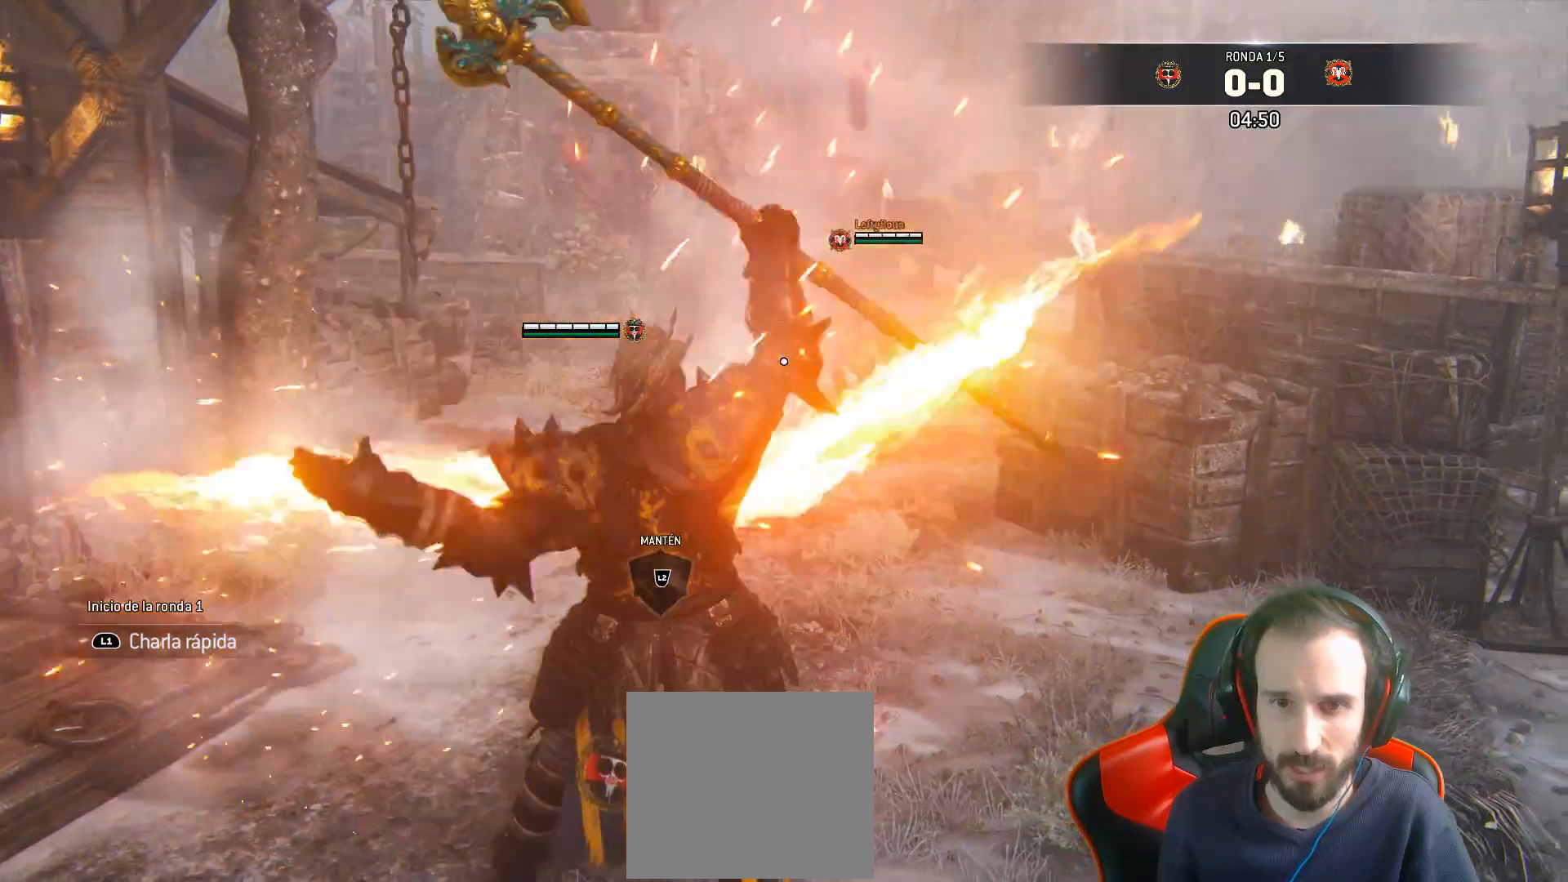
{"buttons": [], "left_stick": "center", "right_stick": "center", "events": []}
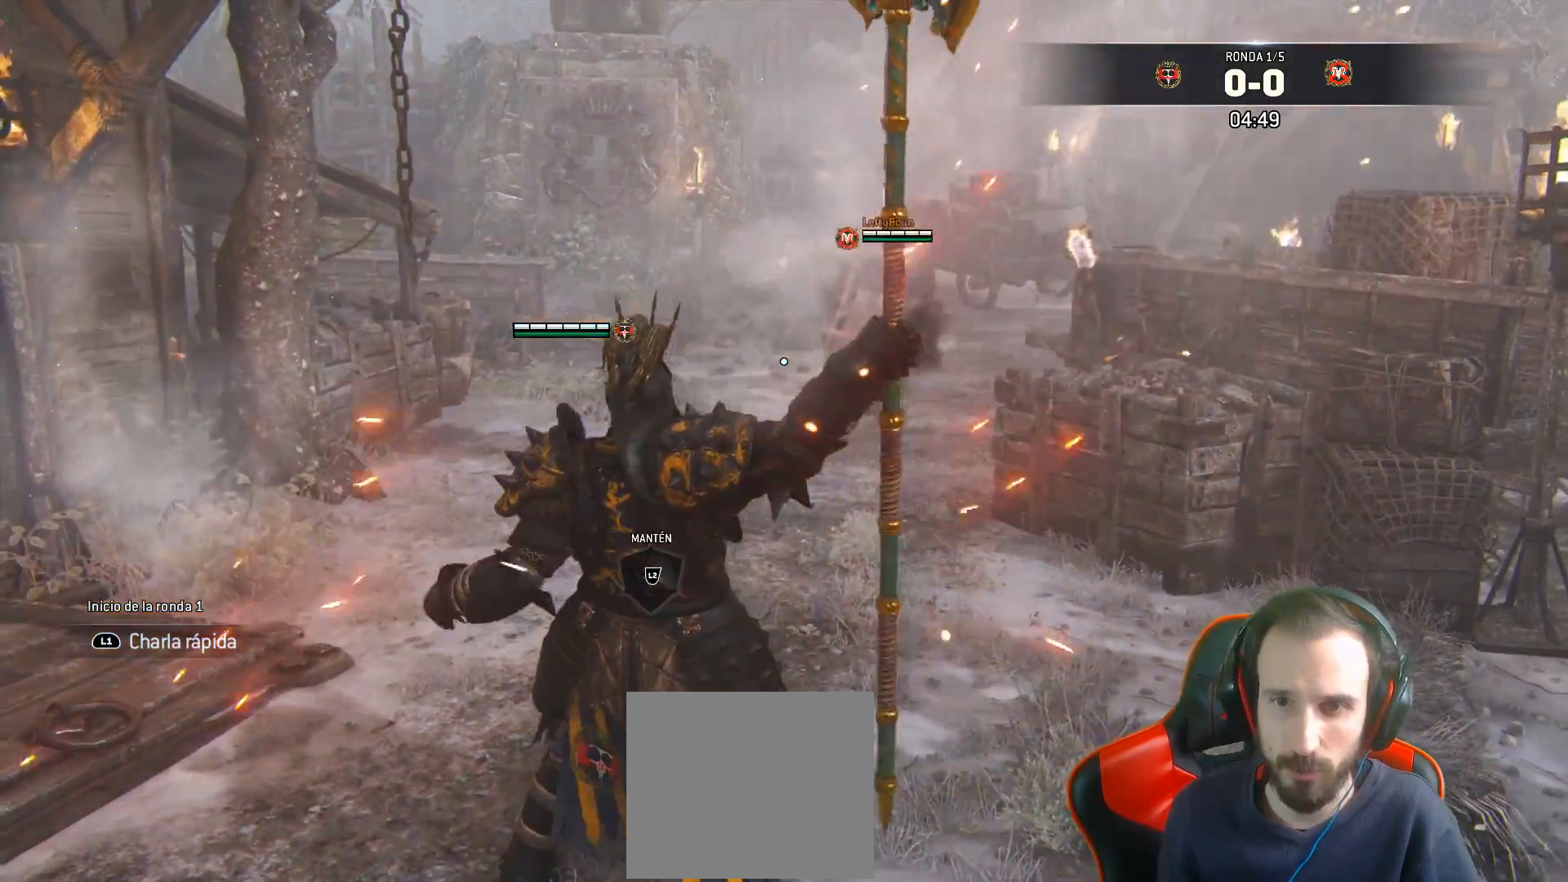
{"buttons": [], "left_stick": "center", "right_stick": "center", "events": []}
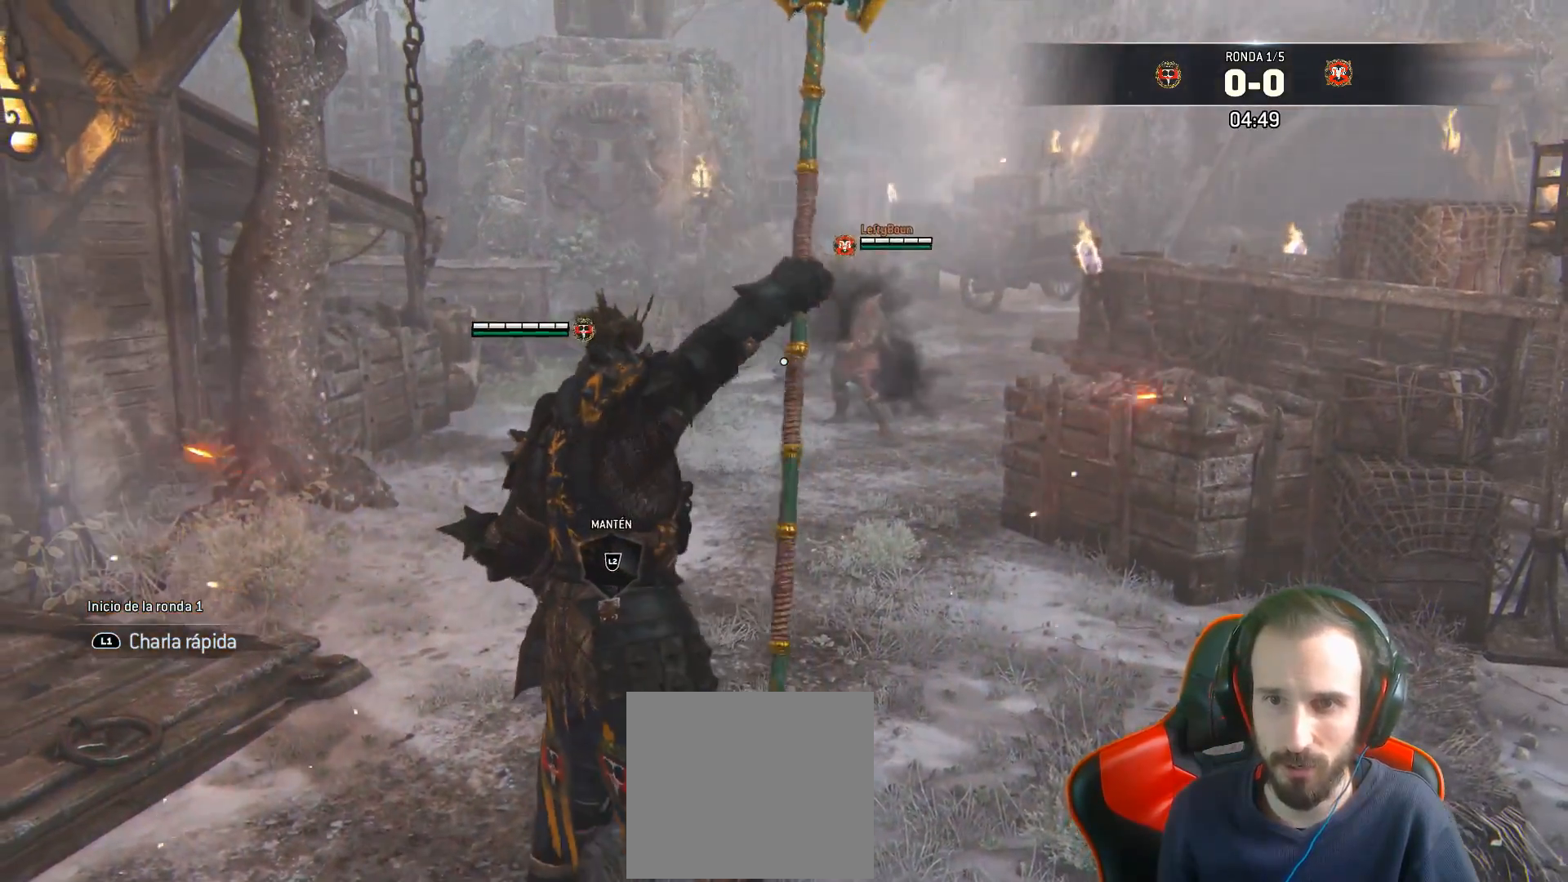
{"buttons": [], "left_stick": "center", "right_stick": "center", "events": []}
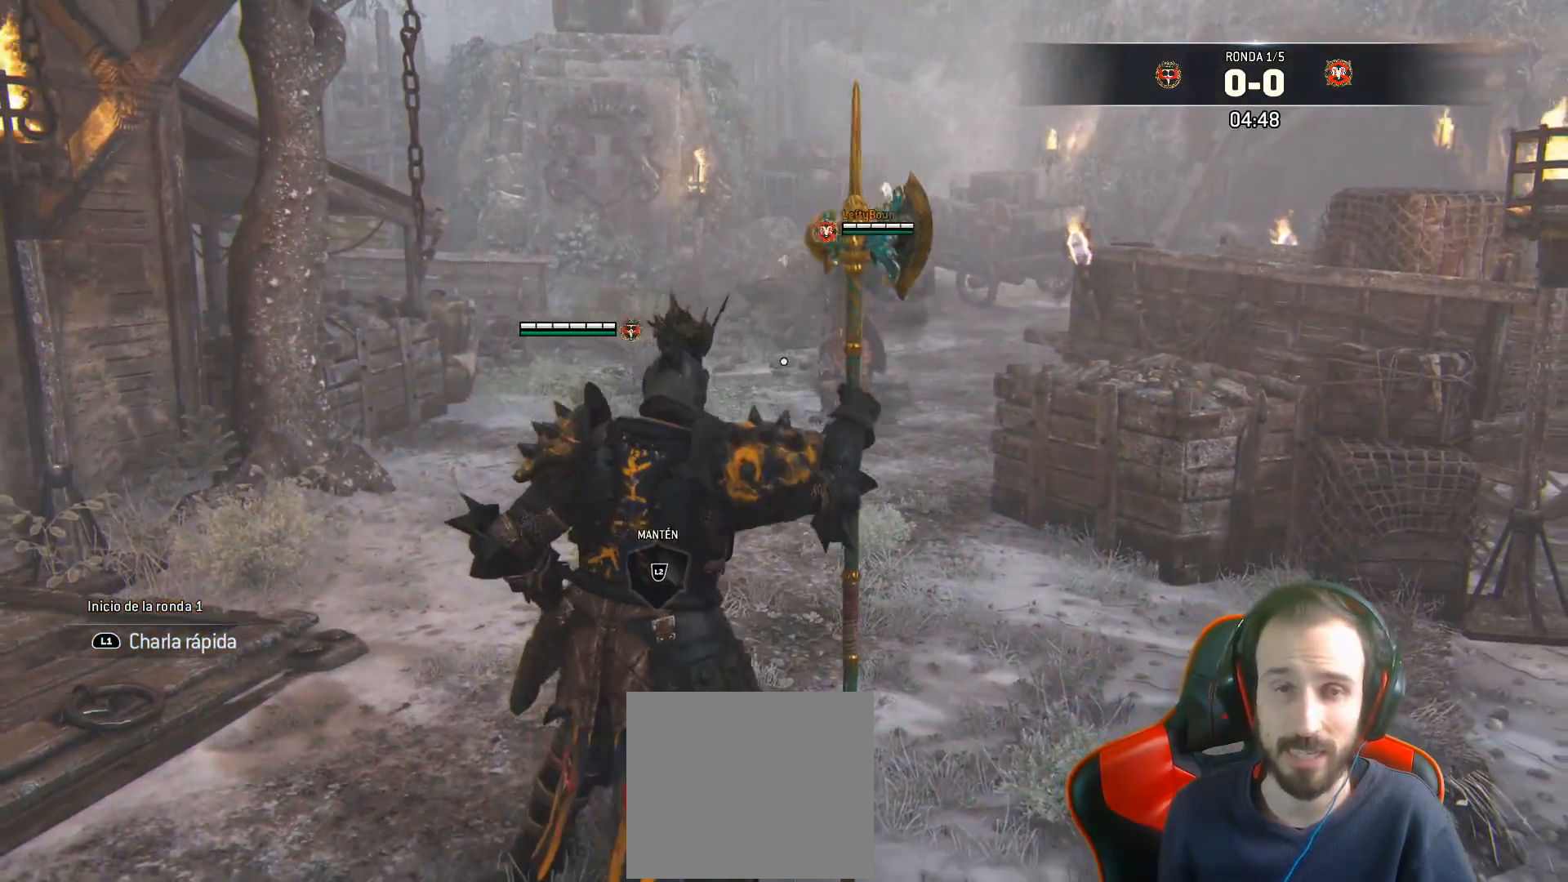
{"buttons": ["L3"], "left_stick": "up-right", "right_stick": "center", "events": [[150, "right_stick", "down-left"], [200, "L3", "down"], [233, "left_stick", "up-right"], [250, "right_stick", "center"]]}
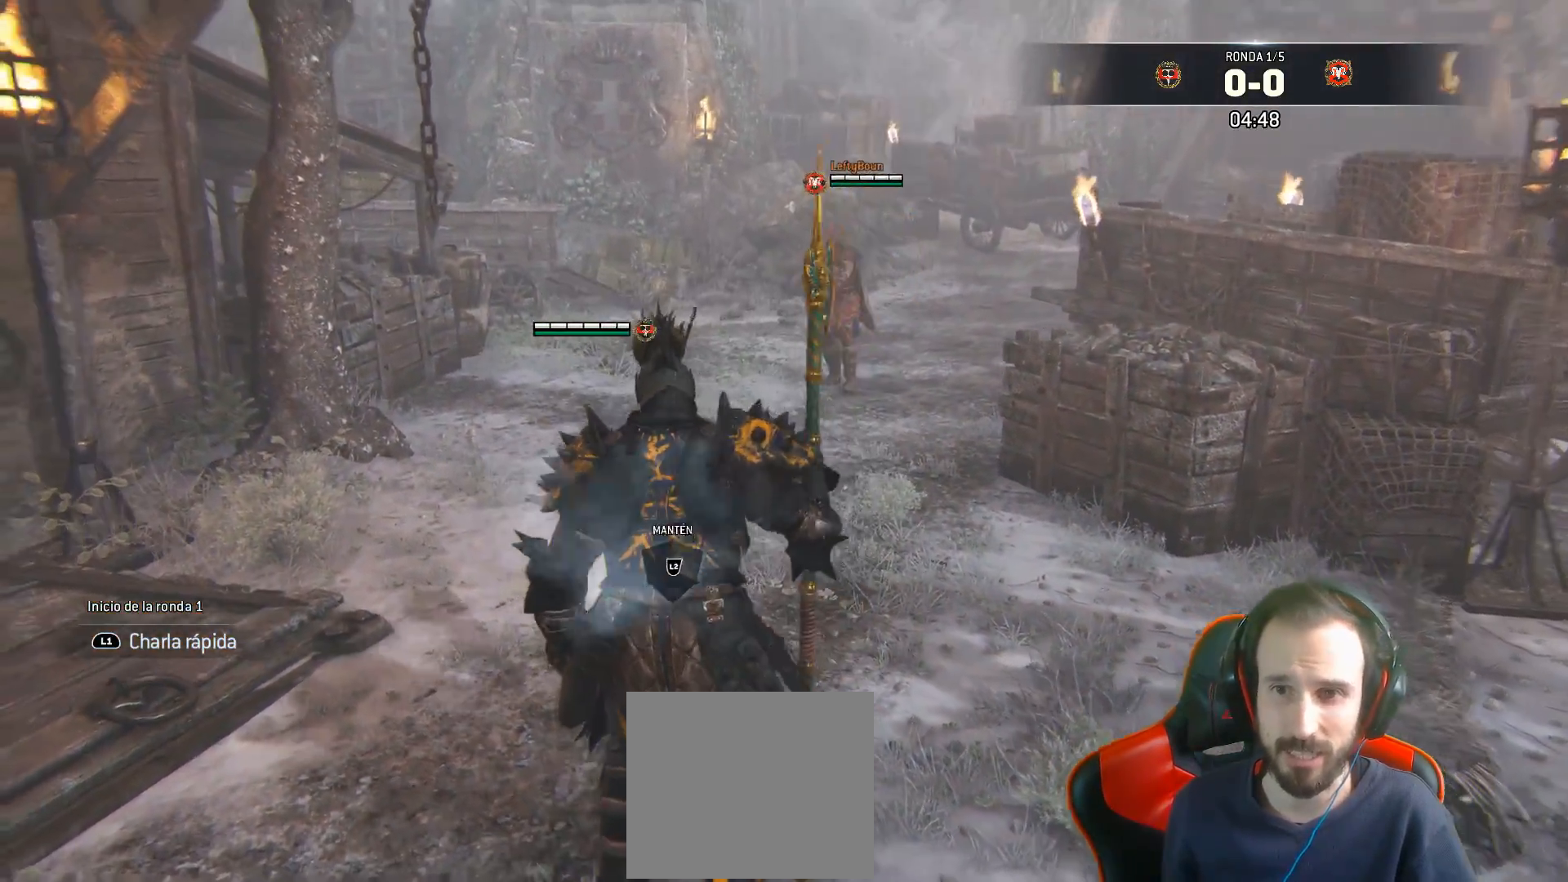
{"buttons": ["R2", "L3"], "left_stick": "up-right", "right_stick": "center", "events": [[400, "R2", "down"]]}
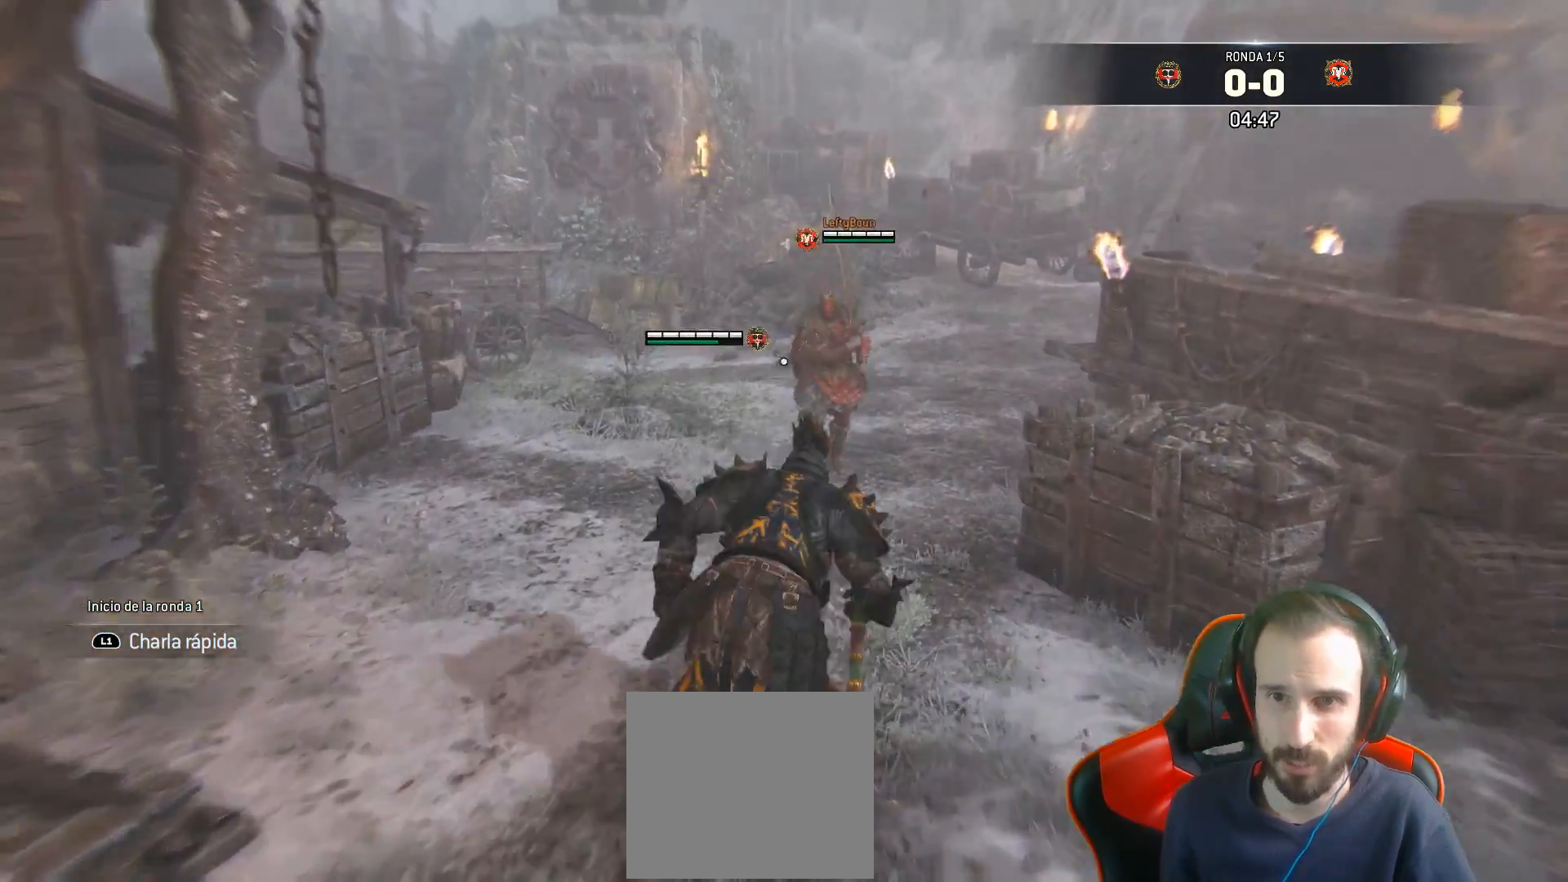
{"buttons": ["R2", "L3"], "left_stick": "up-right", "right_stick": "center", "events": []}
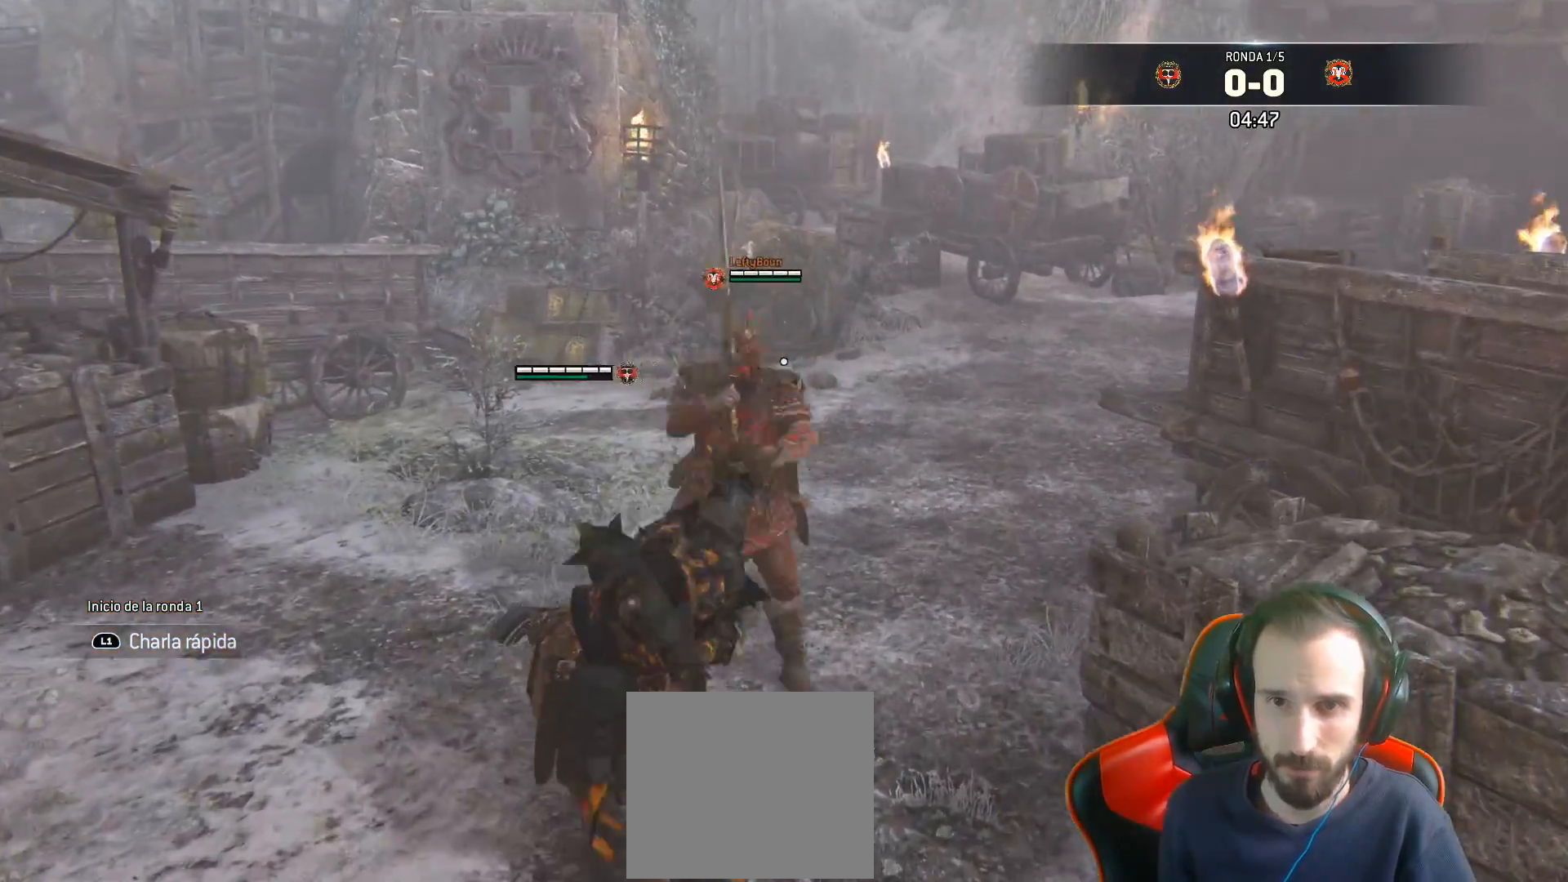
{"buttons": ["L2", "R2", "L3"], "left_stick": "up-left", "right_stick": "center", "events": [[433, "L2", "down"], [500, "left_stick", "up-left"]]}
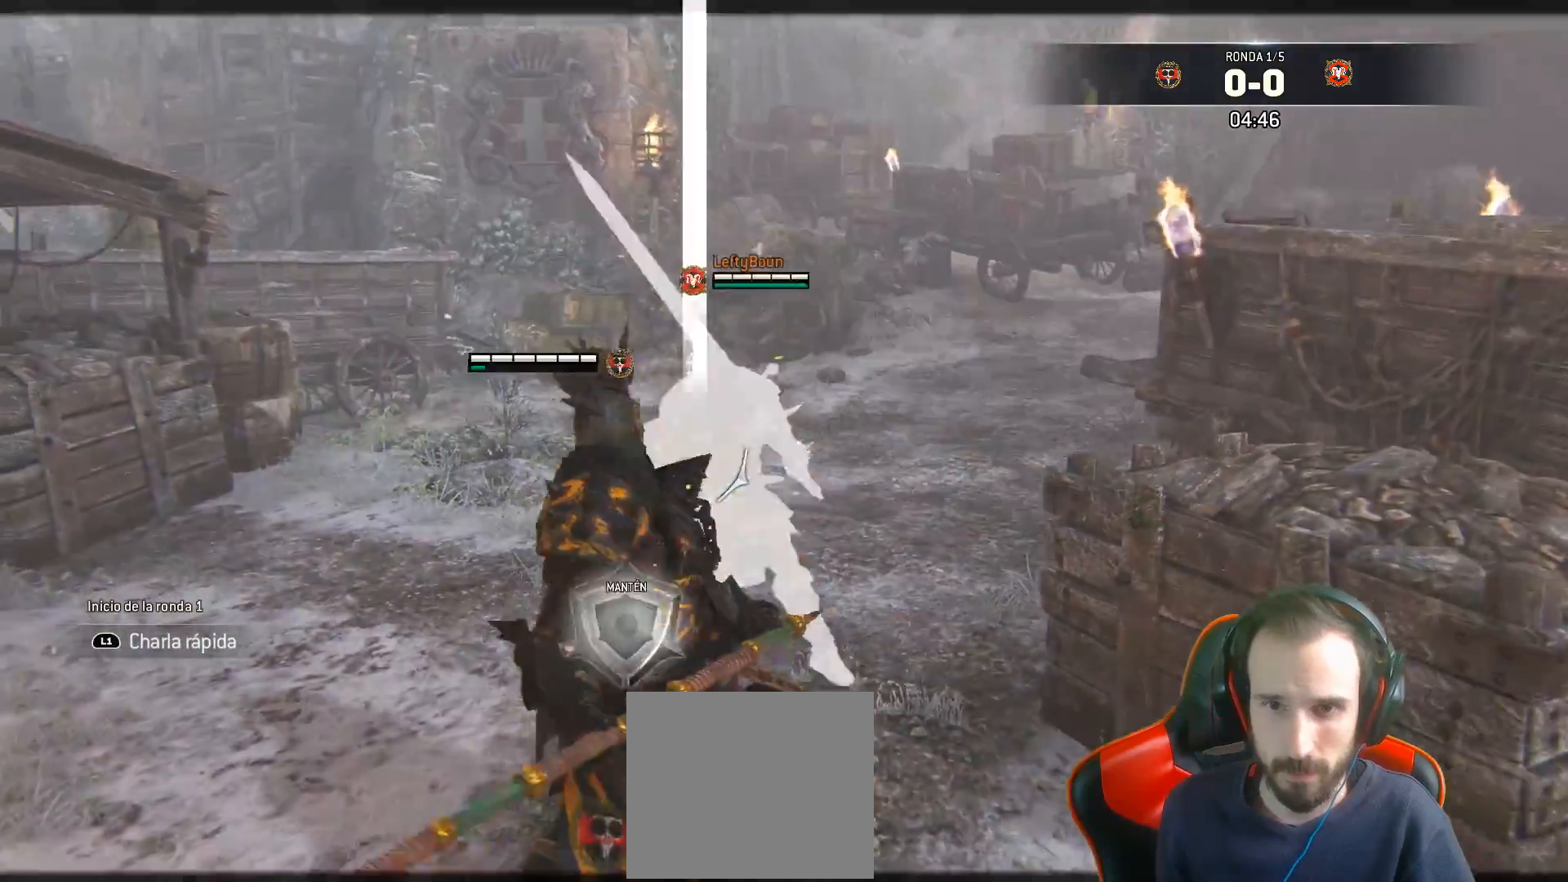
{"buttons": ["L2", "L3"], "left_stick": "down-left", "right_stick": "center", "events": [[17, "R2", "up"], [67, "left_stick", "down-left"]]}
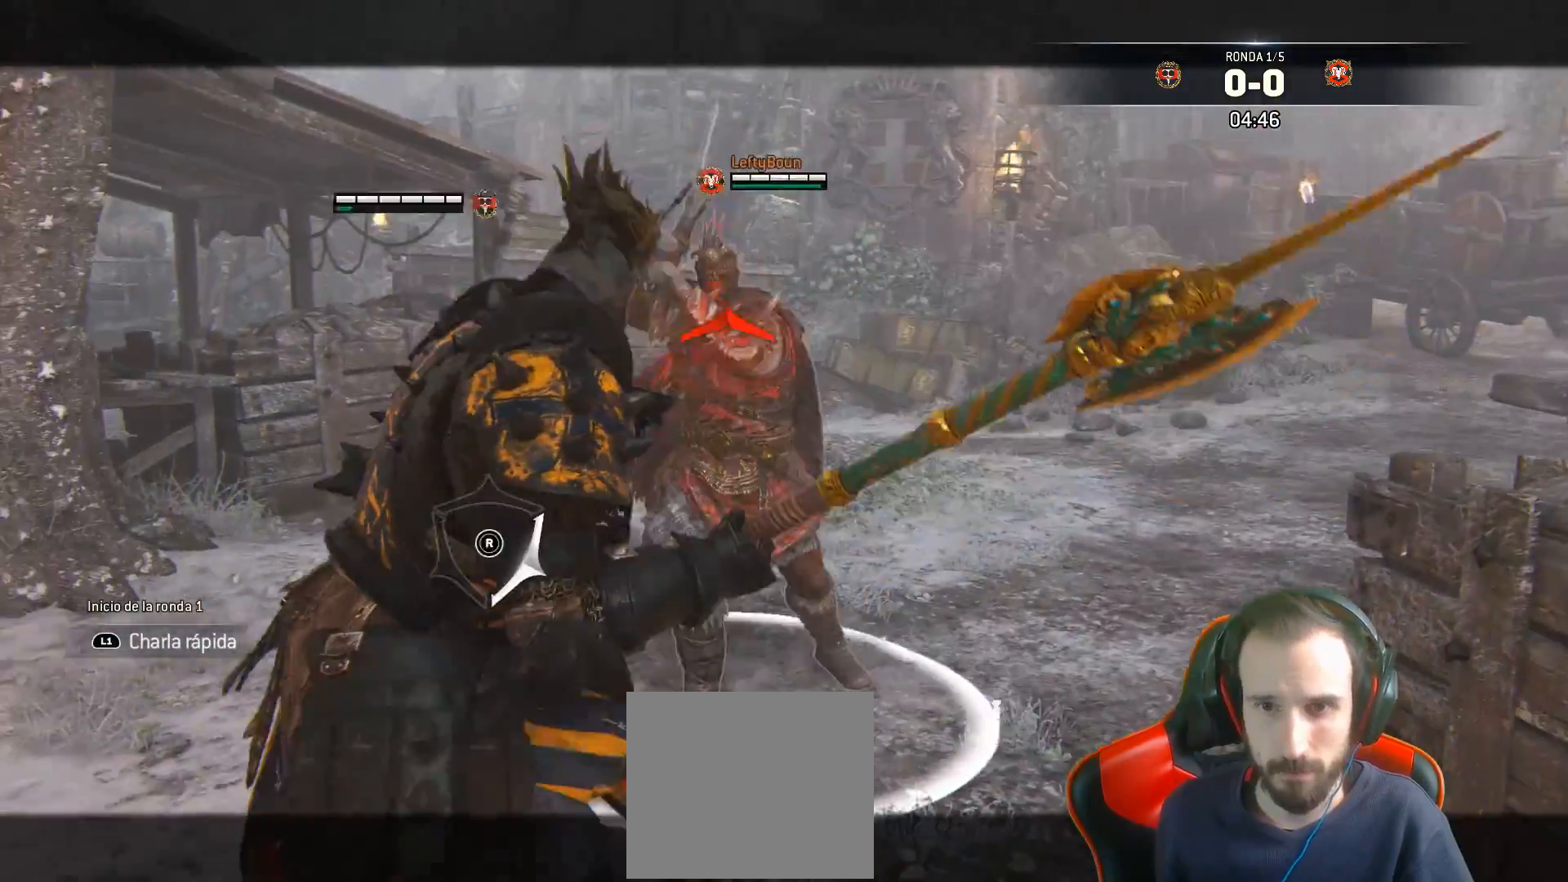
{"buttons": ["L2", "L3"], "left_stick": "down-left", "right_stick": "center", "events": [[33, "CROSS", "down"], [200, "CROSS", "up"]]}
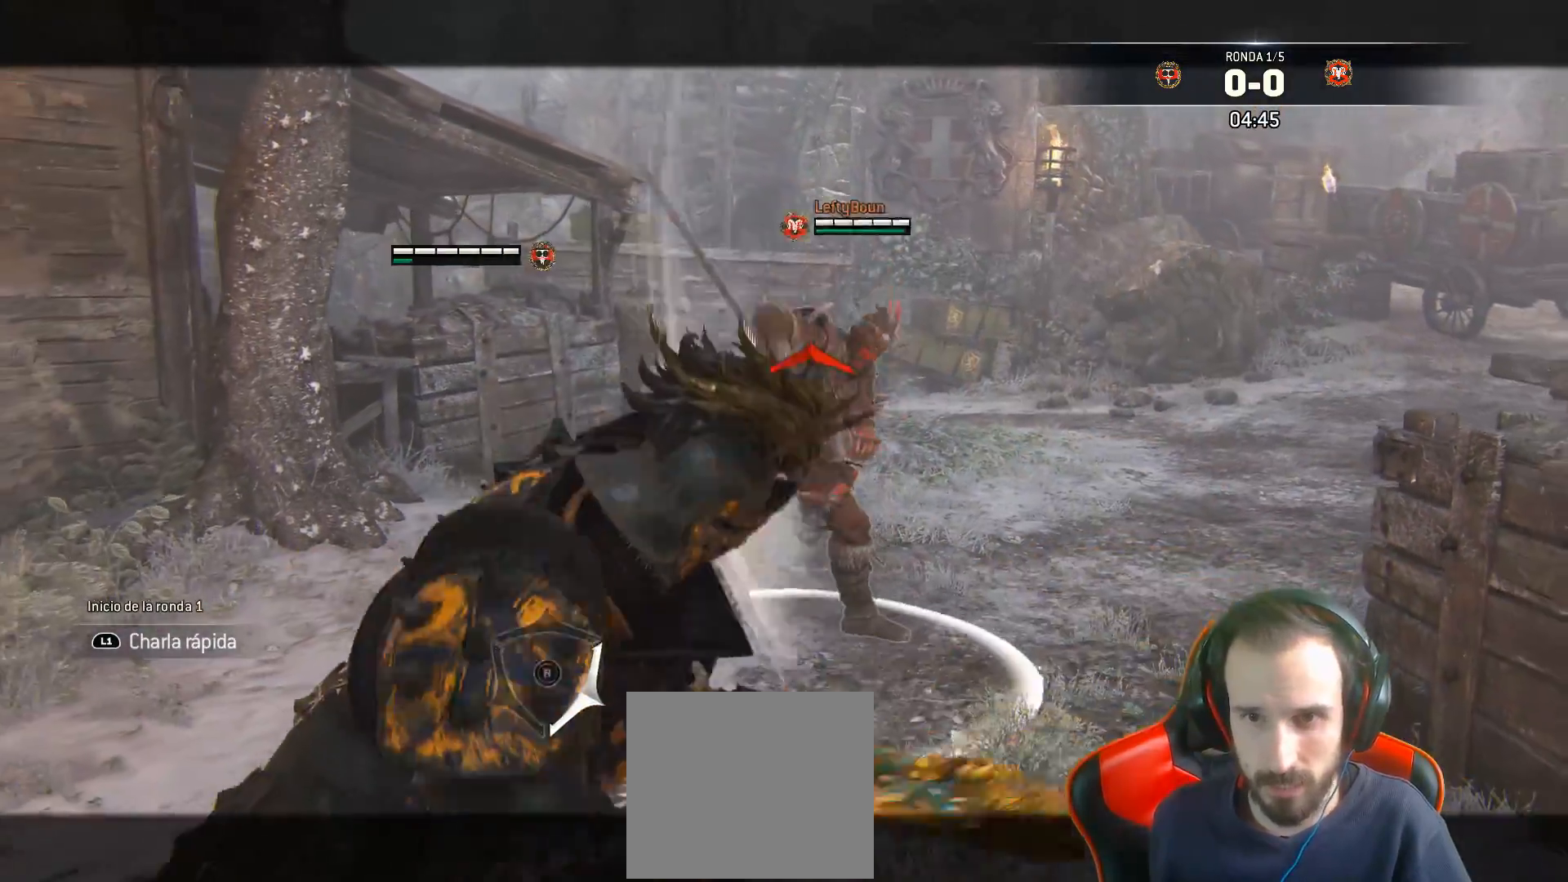
{"buttons": ["L2", "L3"], "left_stick": "down-left", "right_stick": "center", "events": []}
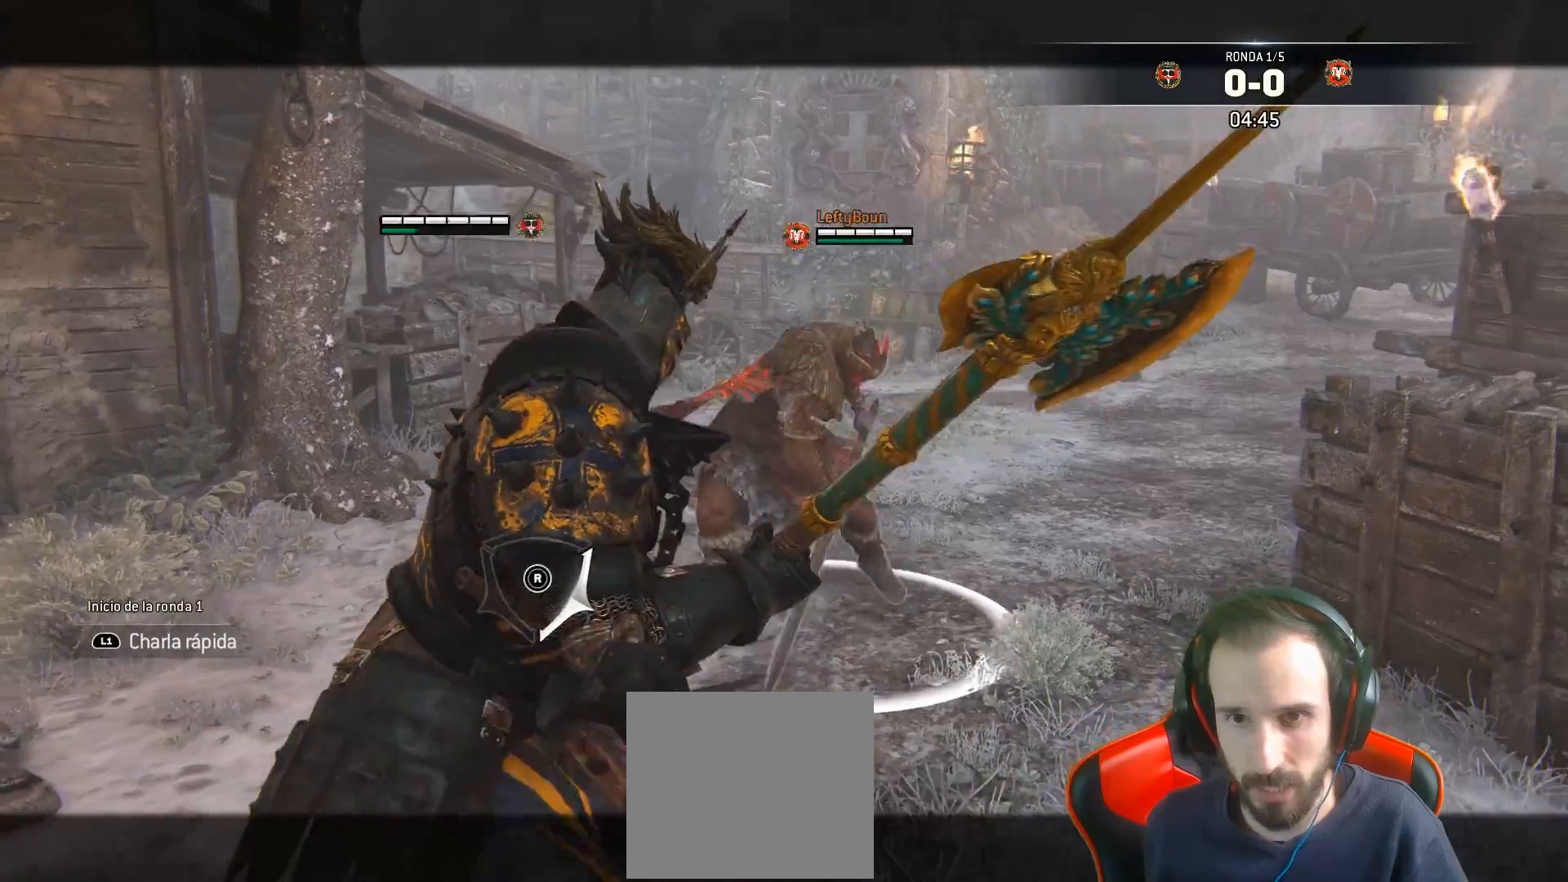
{"buttons": ["CROSS", "L2", "L3"], "left_stick": "down-left", "right_stick": "center", "events": [[350, "CROSS", "down"]]}
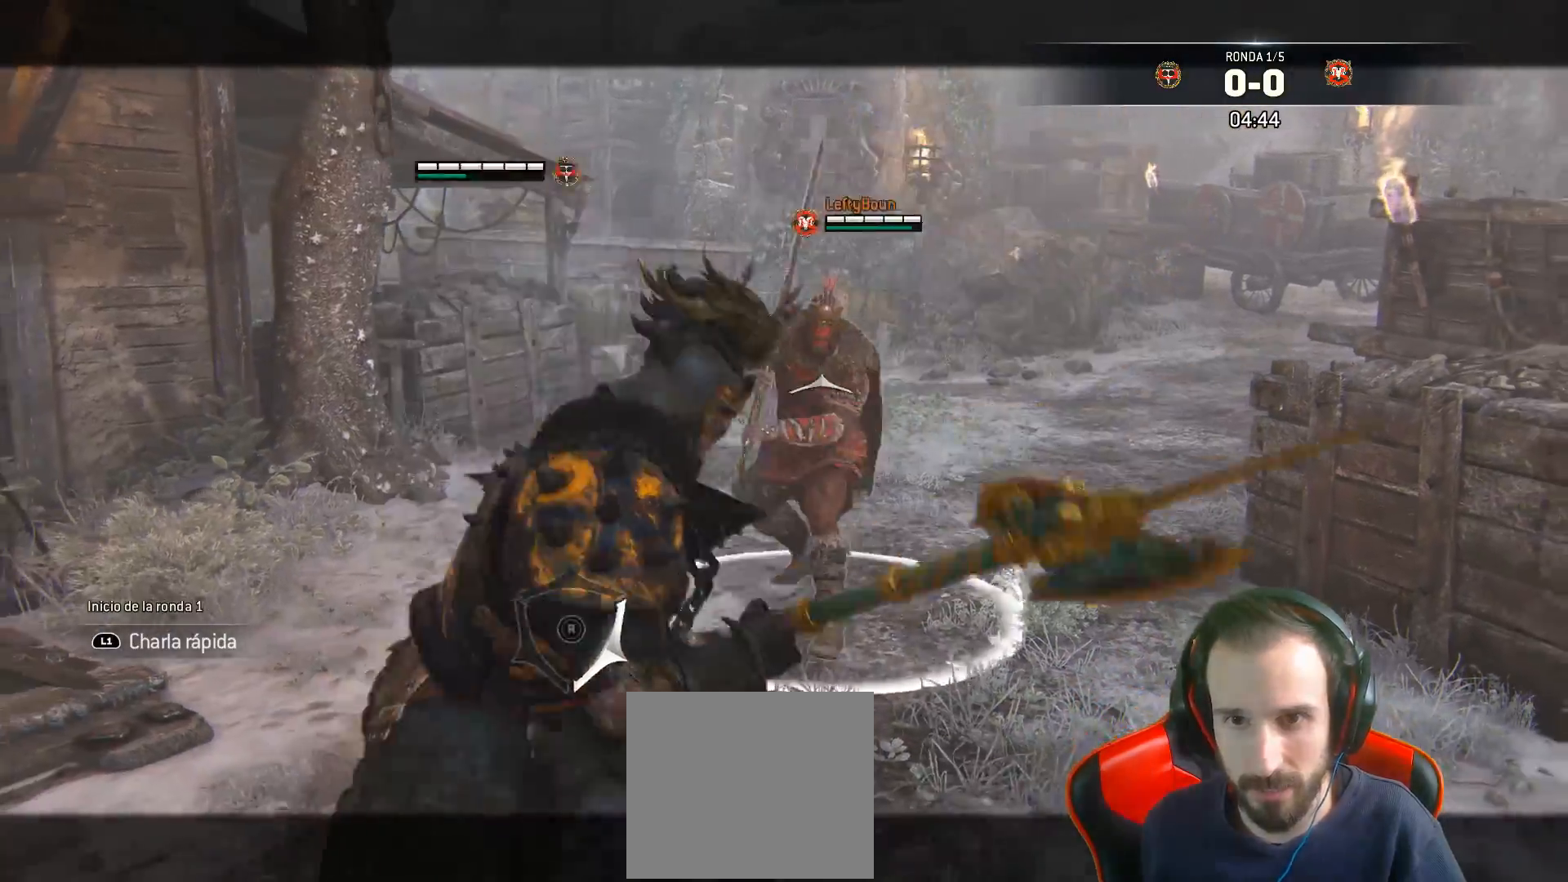
{"buttons": ["L2", "L3"], "left_stick": "down-left", "right_stick": "center", "events": [[83, "CROSS", "up"]]}
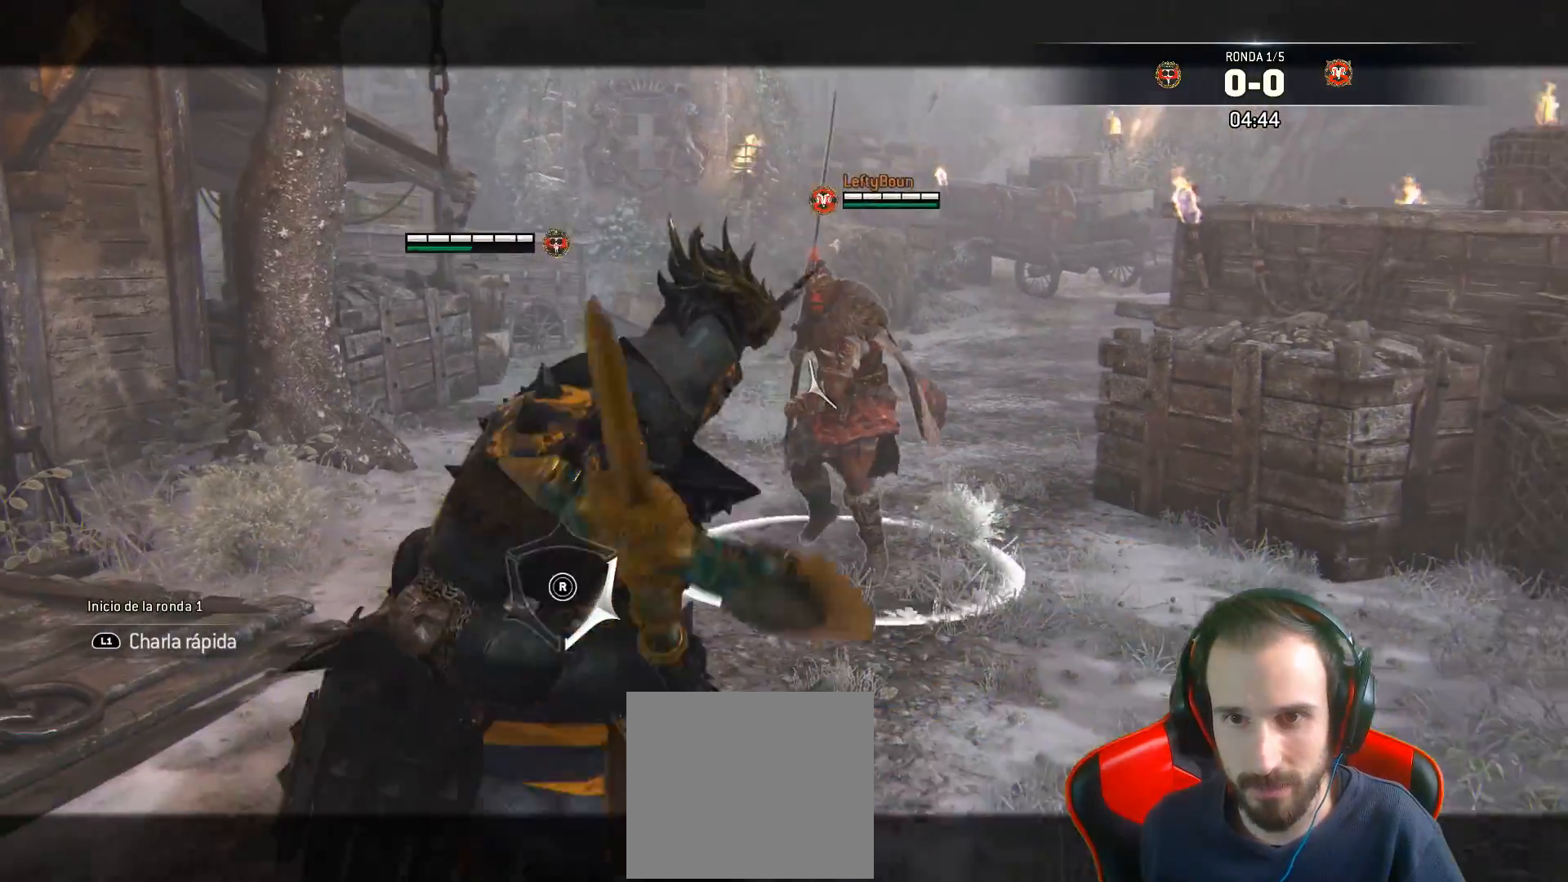
{"buttons": ["L2", "R1"], "left_stick": "up-right", "right_stick": "center", "events": [[117, "L3", "up"], [383, "left_stick", "up-right"], [483, "R1", "down"]]}
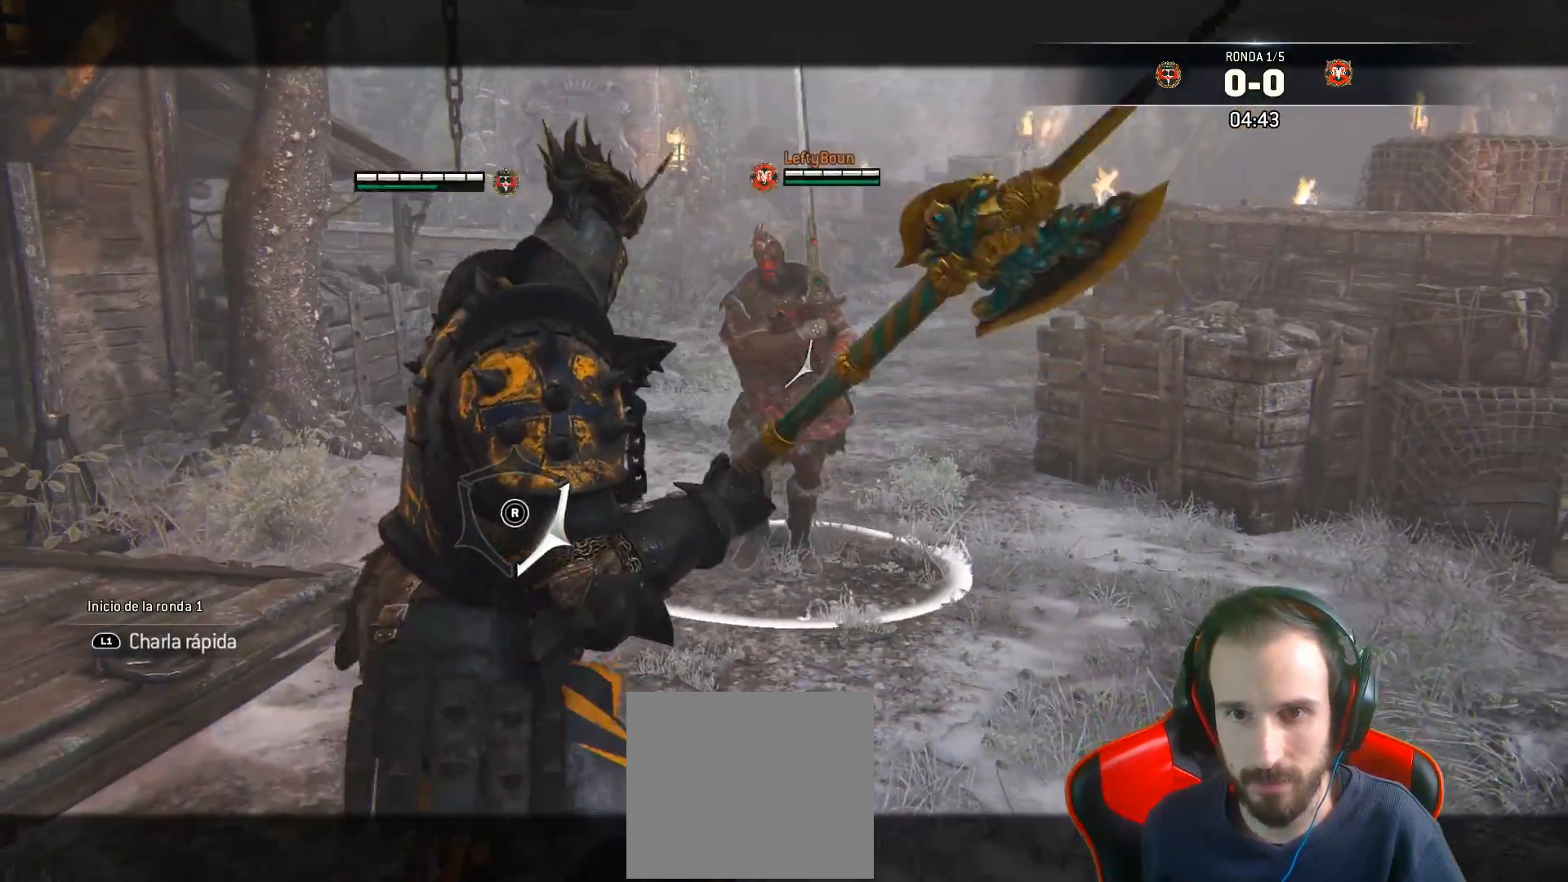
{"buttons": ["L2"], "left_stick": "left", "right_stick": "right", "events": [[100, "R1", "up"], [167, "right_stick", "right"], [317, "left_stick", "up"], [450, "left_stick", "left"]]}
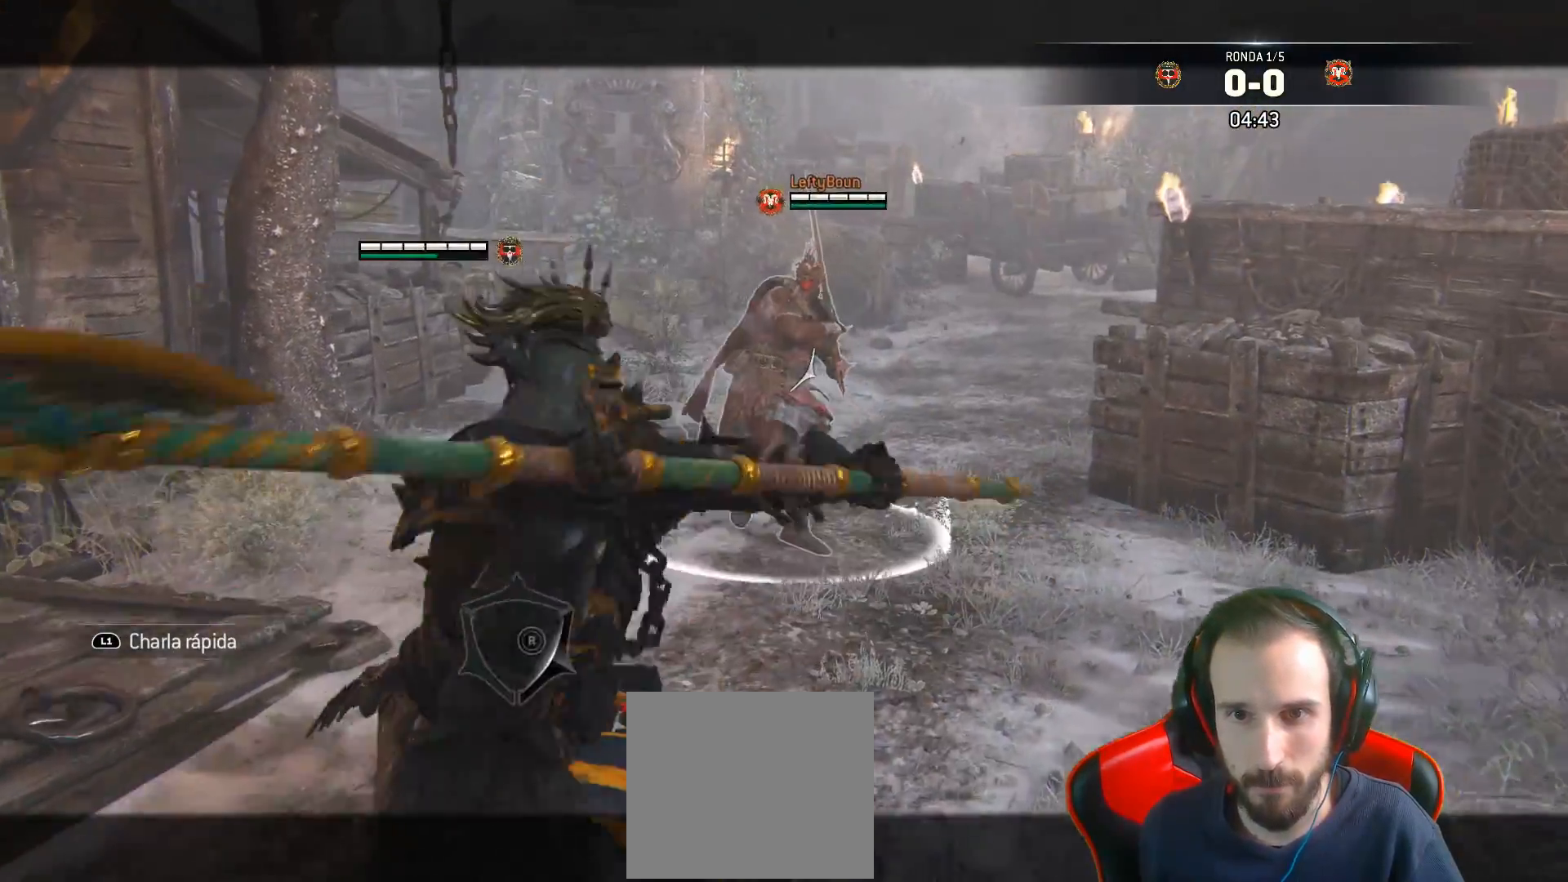
{"buttons": ["L2", "L3"], "left_stick": "down-left", "right_stick": "right", "events": [[117, "left_stick", "down-left"], [400, "L3", "down"]]}
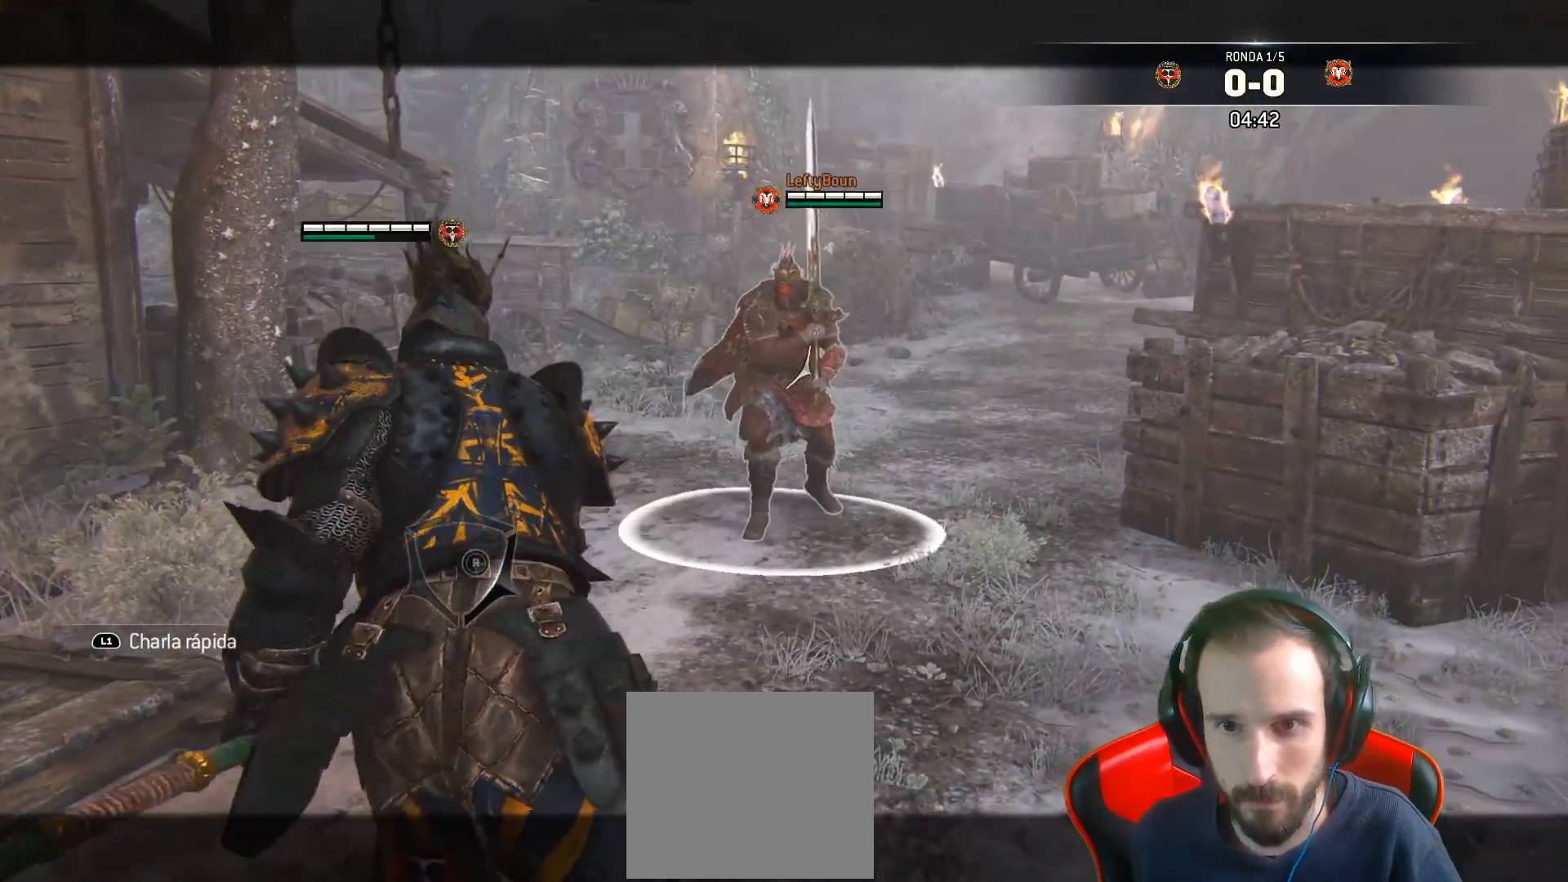
{"buttons": ["L2", "L3"], "left_stick": "down", "right_stick": "center", "events": [[17, "right_stick", "center"], [233, "left_stick", "down"]]}
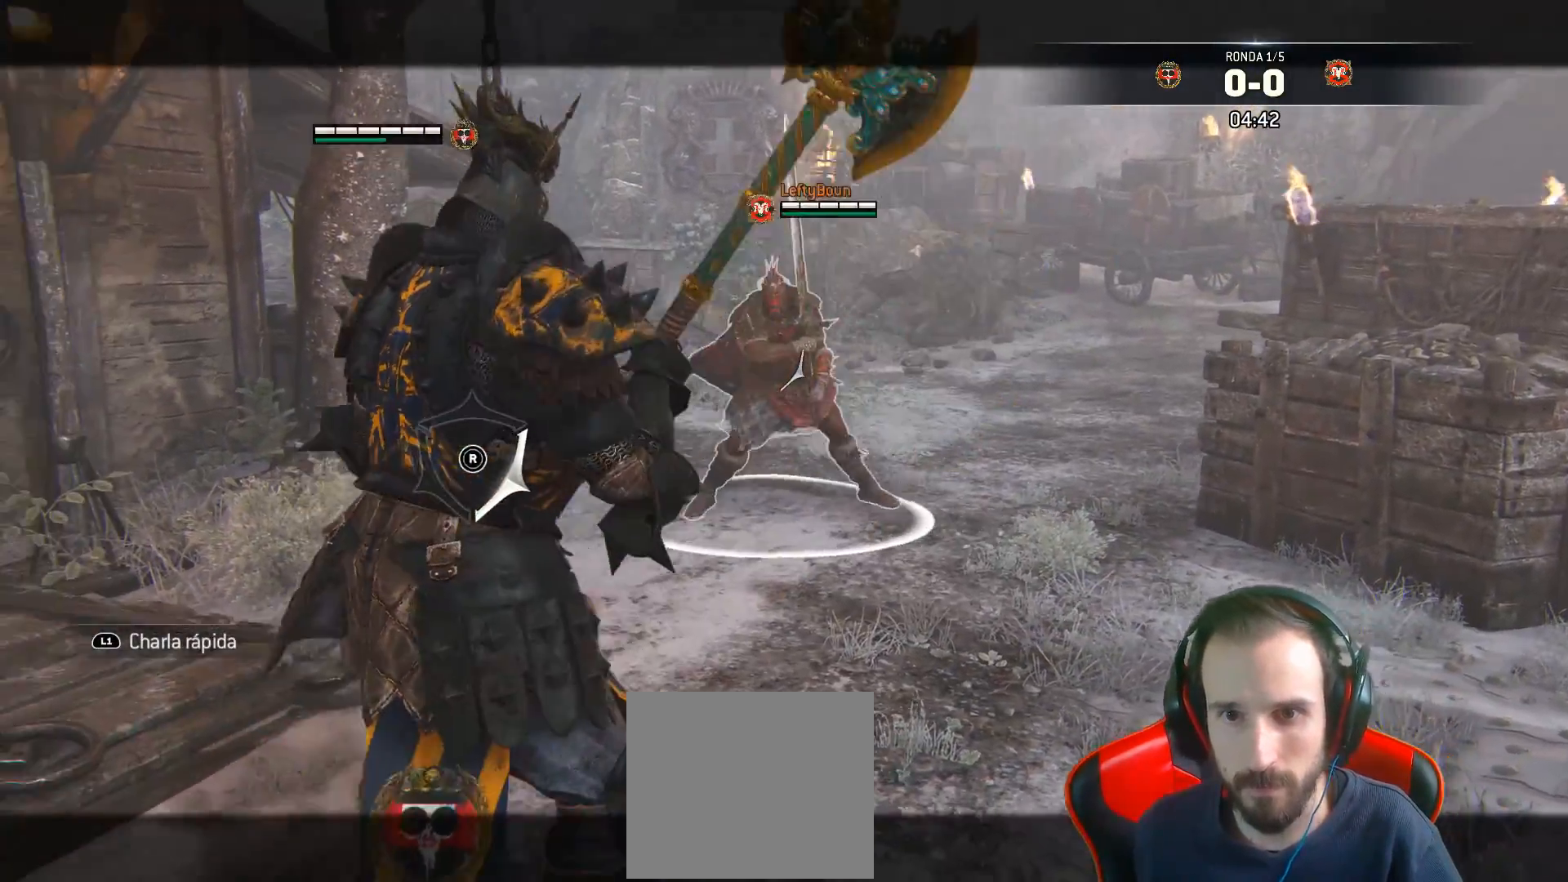
{"buttons": ["L2", "L3"], "left_stick": "right", "right_stick": "center", "events": [[117, "left_stick", "down-right"], [267, "CROSS", "down"], [417, "CROSS", "up"], [417, "left_stick", "right"]]}
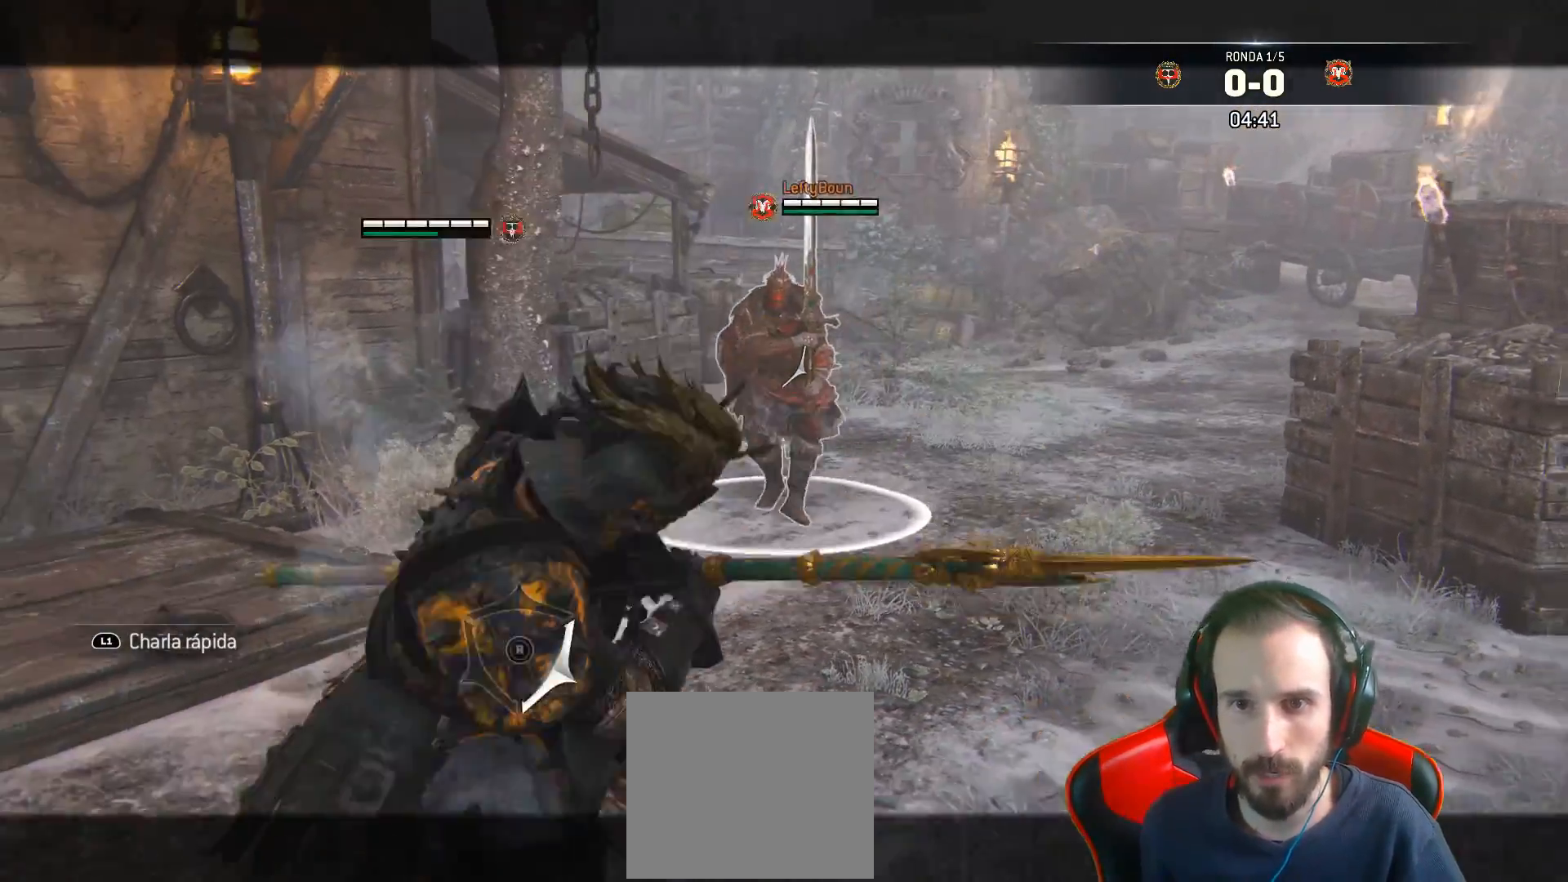
{"buttons": [], "left_stick": "down-right", "right_stick": "down", "events": [[117, "L3", "up"], [317, "left_stick", "down-right"], [383, "L2", "up"], [500, "right_stick", "down"]]}
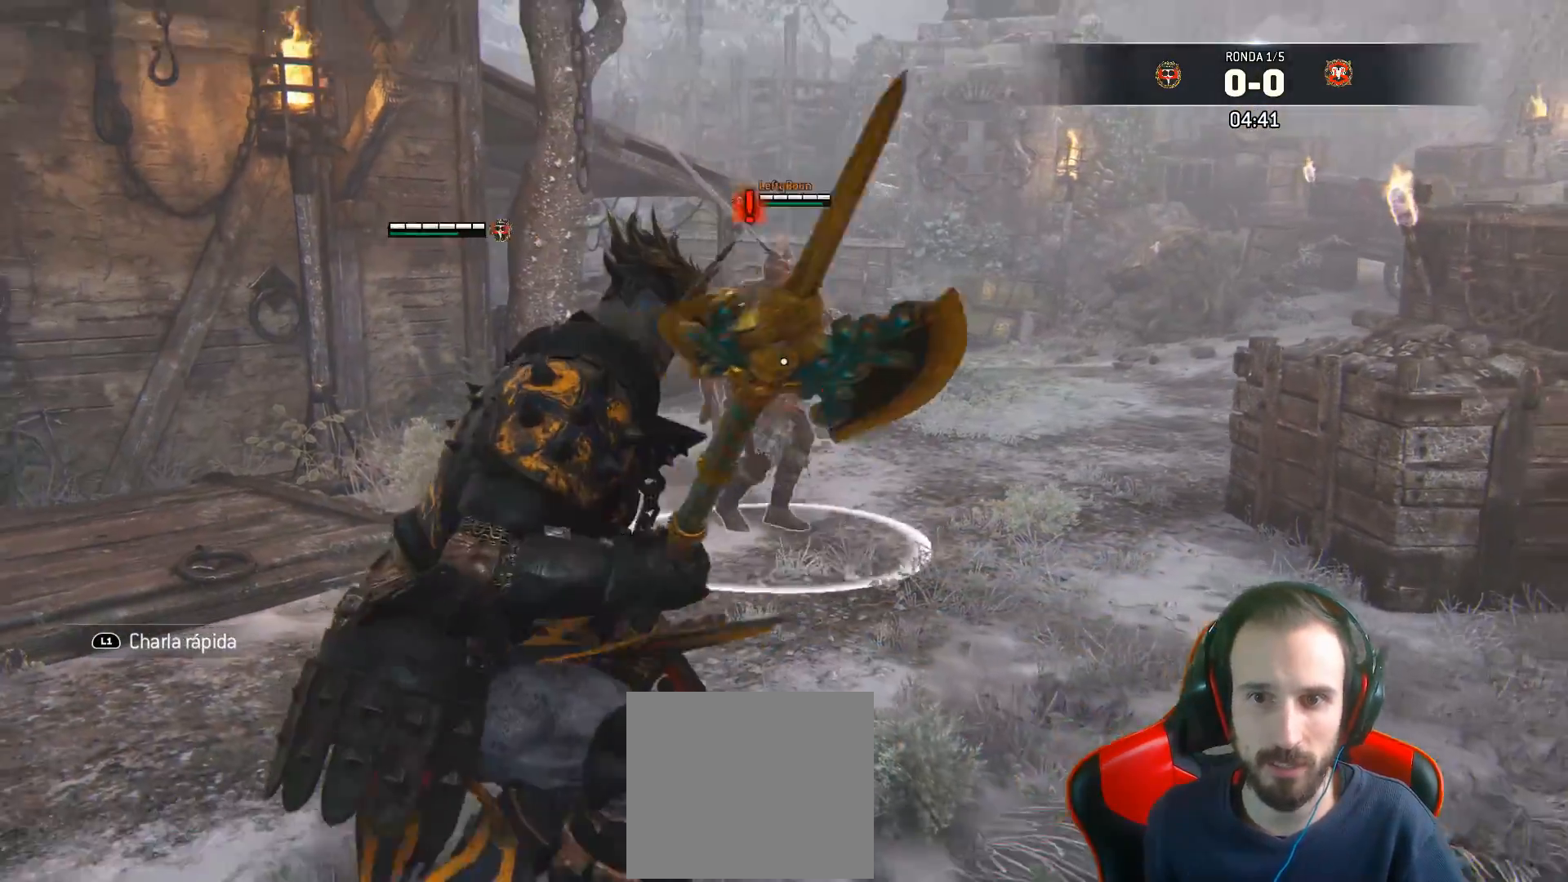
{"buttons": ["L3"], "left_stick": "down", "right_stick": "center", "events": [[183, "L3", "down"], [283, "left_stick", "down"], [350, "right_stick", "left"], [450, "right_stick", "center"]]}